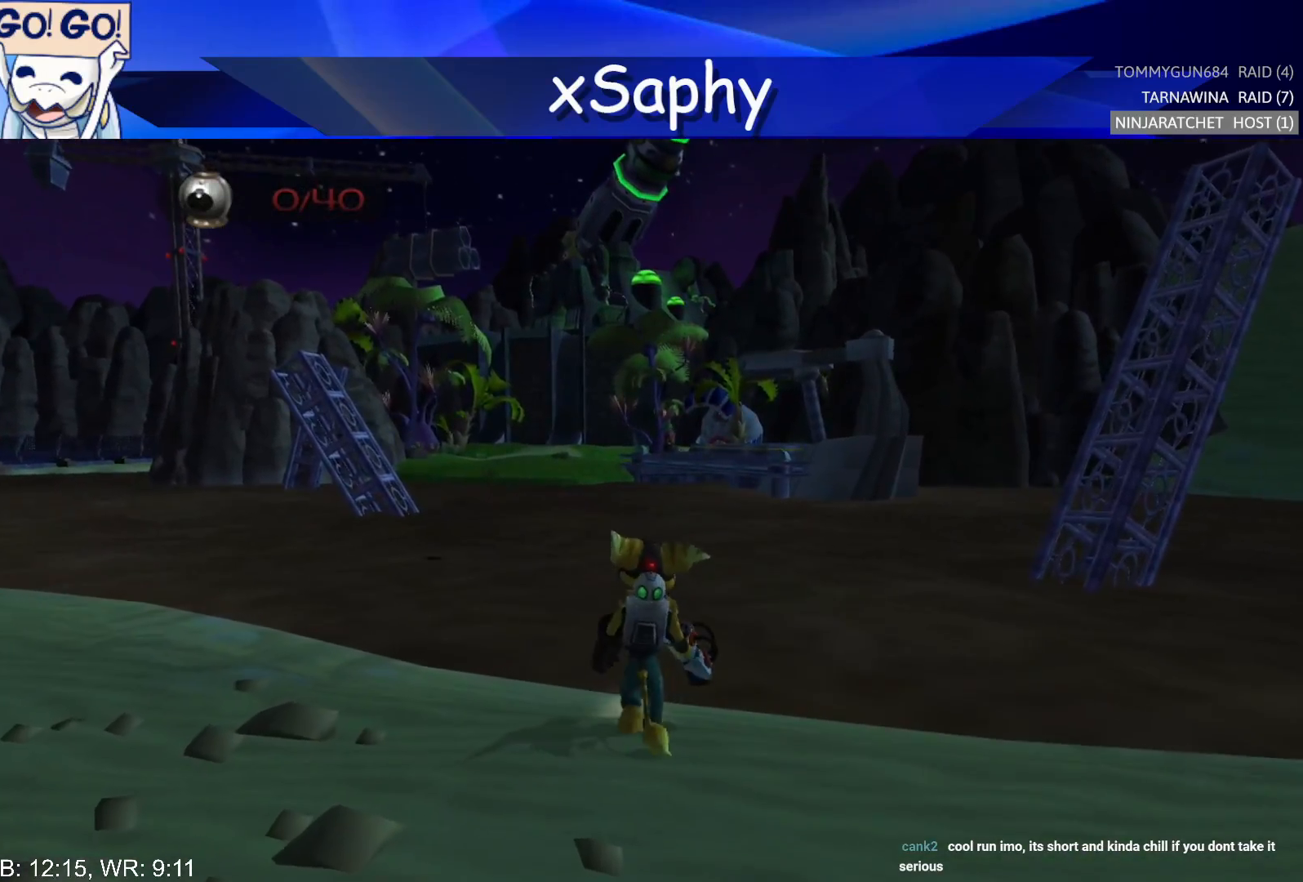
Gameplay with a controller (PlayStation layout); each line is a JSON object with the inputs held at the frame after it. "events" lists button and stick changes between this image and that frame as [ms after this image, input, new state], when the widget could be followed in between. Not read: R3.
{"buttons": [], "left_stick": "up", "right_stick": "center", "events": [[17, "left_stick", "up"], [150, "left_stick", "center"], [283, "left_stick", "up"], [333, "left_stick", "center"], [467, "left_stick", "up"]]}
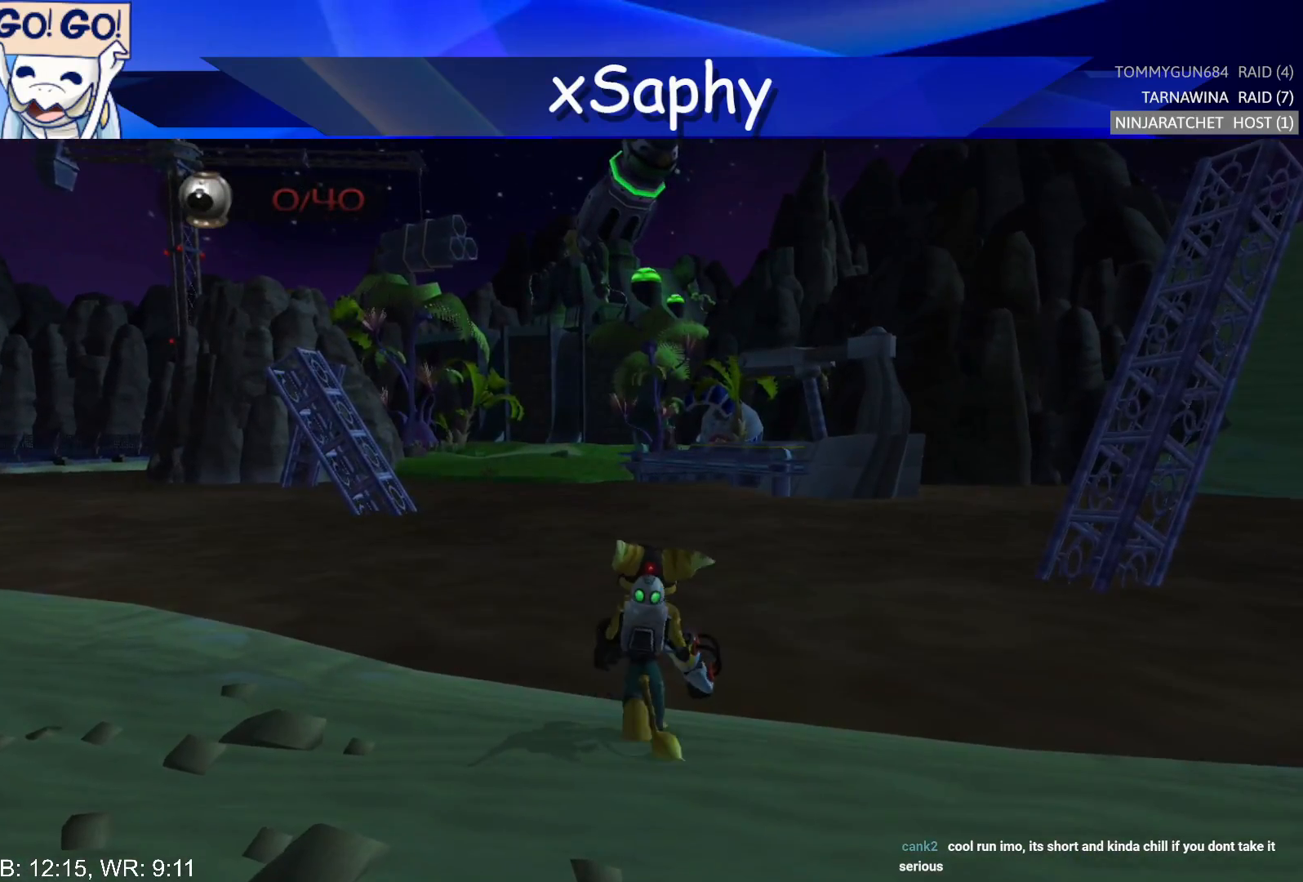
{"buttons": ["CROSS", "R1", "R2"], "left_stick": "left", "right_stick": "center", "events": [[367, "left_stick", "right"], [400, "CROSS", "down"], [417, "R1", "down"], [483, "R2", "down"], [483, "left_stick", "left"]]}
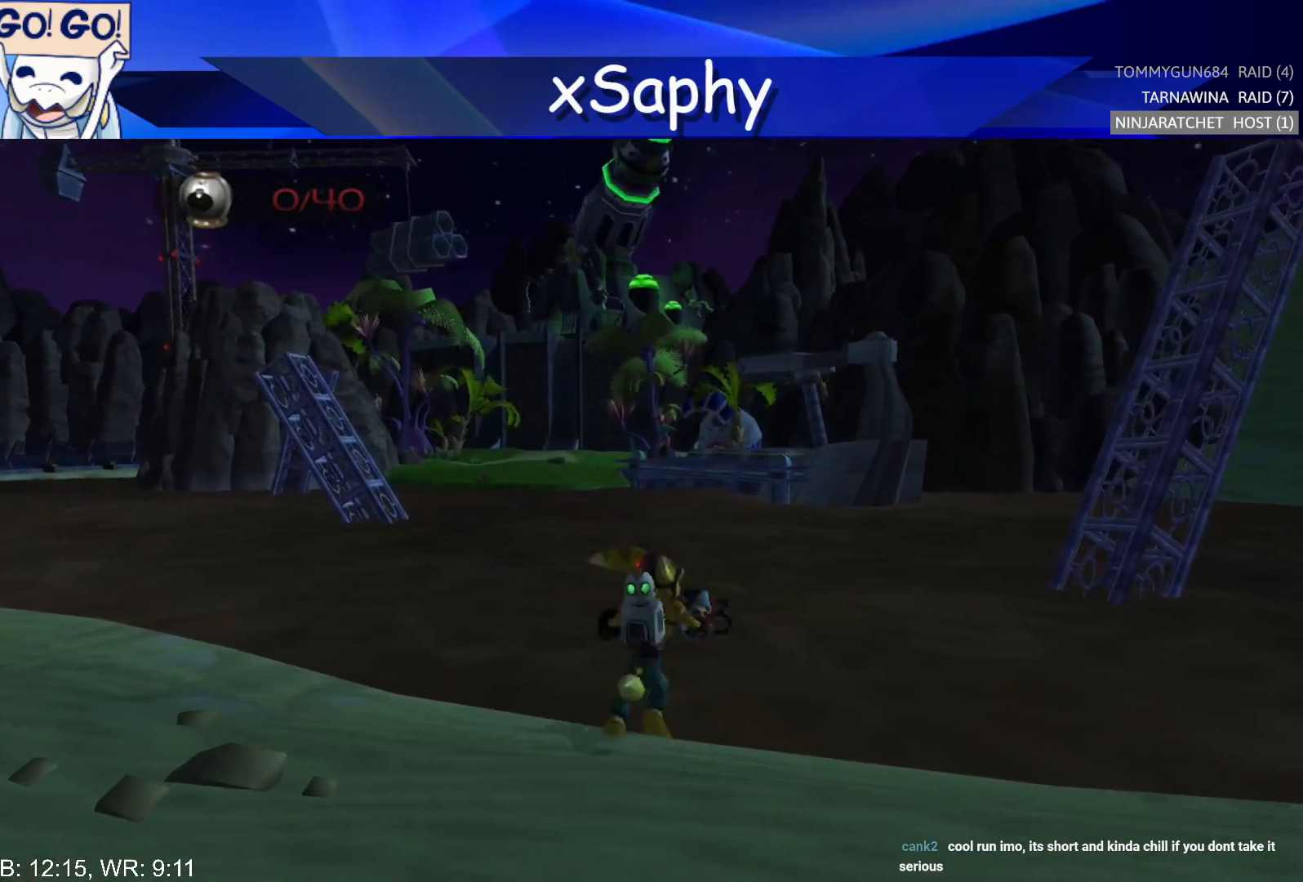
{"buttons": ["R2"], "left_stick": "center", "right_stick": "center", "events": [[17, "CROSS", "up"], [33, "R1", "up"], [67, "left_stick", "right"], [117, "R1", "down"], [150, "R2", "up"], [167, "left_stick", "left"], [217, "R2", "down"], [233, "R1", "up"], [267, "left_stick", "right"], [300, "R1", "down"], [317, "R2", "up"], [400, "R2", "down"], [450, "R1", "up"], [483, "left_stick", "center"]]}
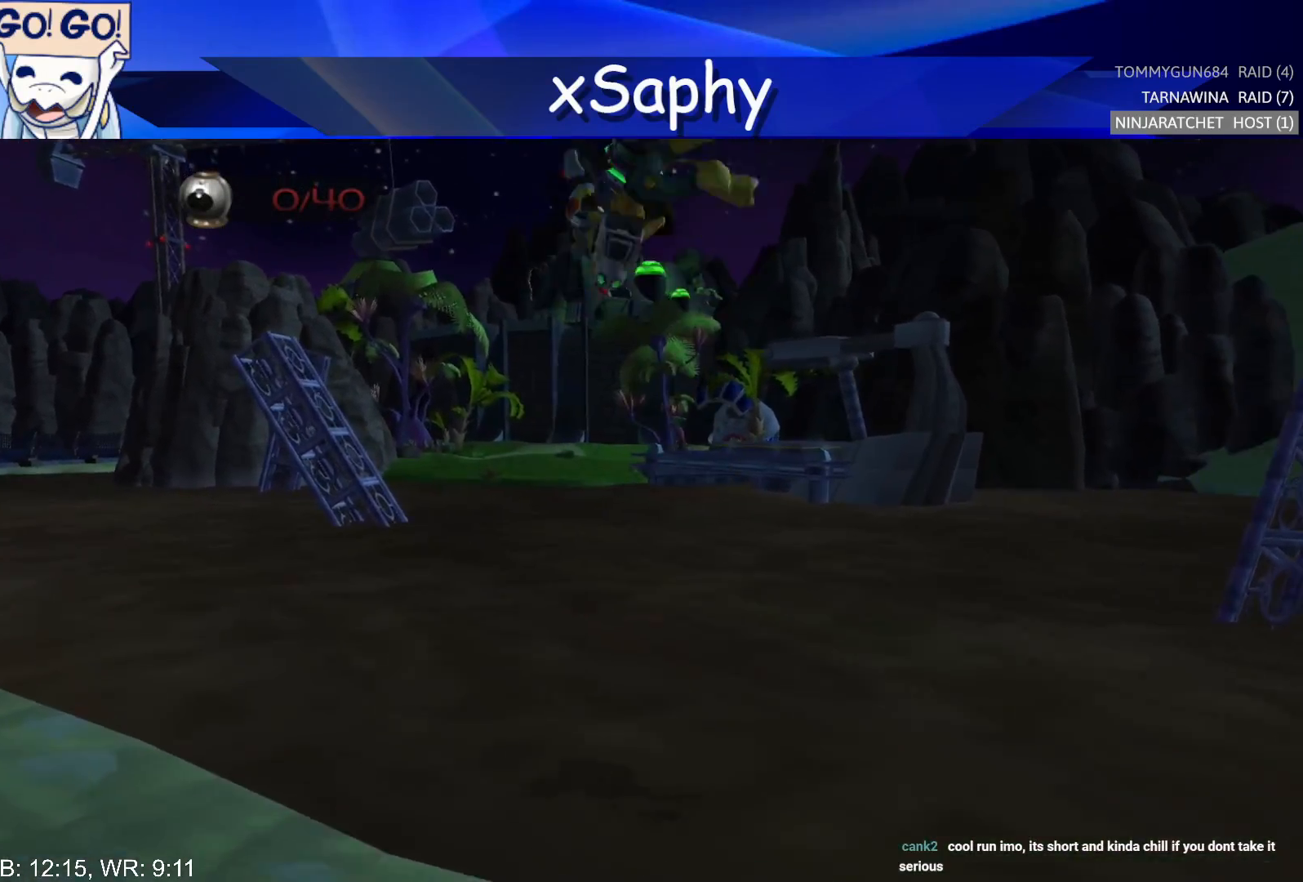
{"buttons": [], "left_stick": "down", "right_stick": "center", "events": [[17, "R2", "up"], [217, "left_stick", "down"]]}
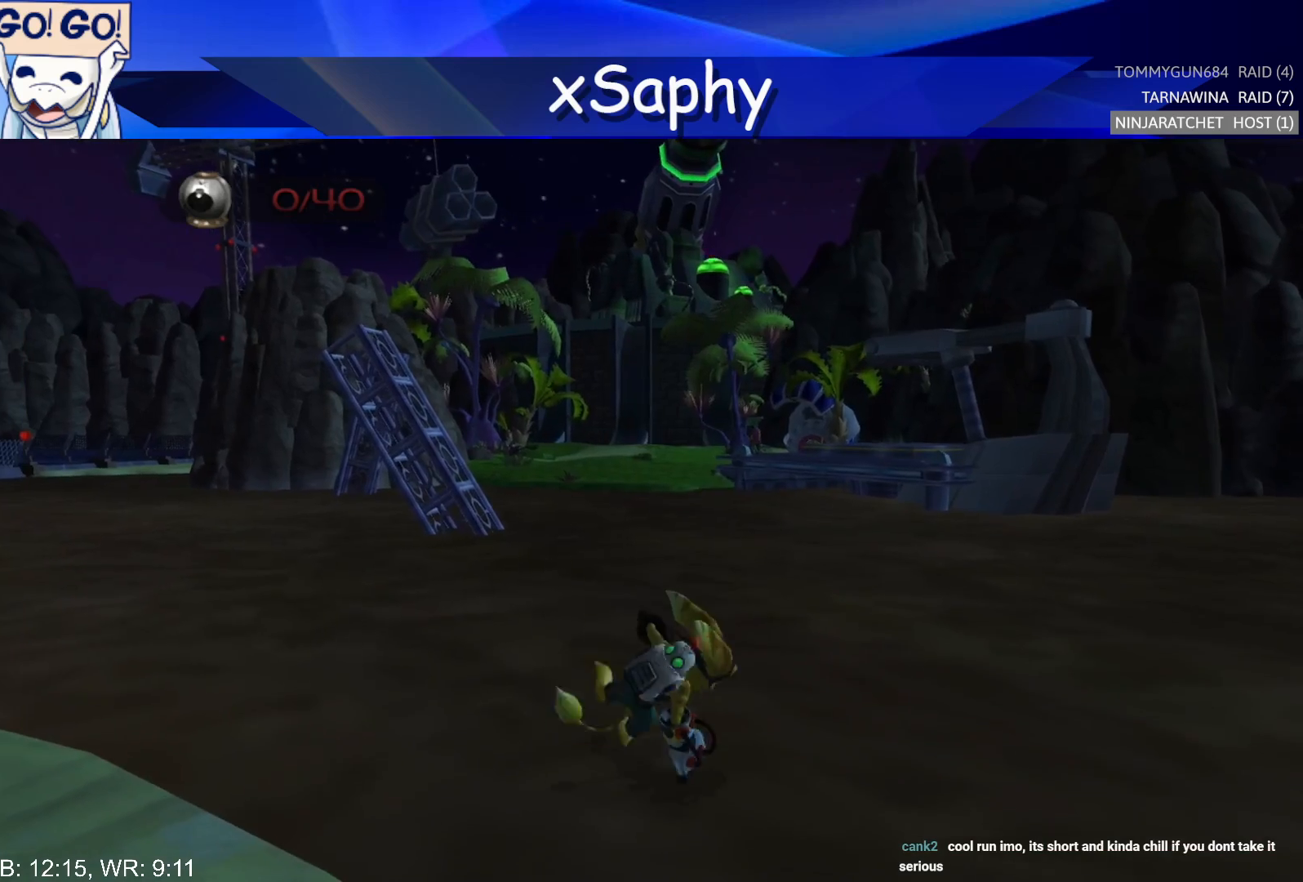
{"buttons": ["CROSS"], "left_stick": "down", "right_stick": "center", "events": [[17, "CROSS", "down"], [267, "CROSS", "up"], [283, "CROSS", "down"]]}
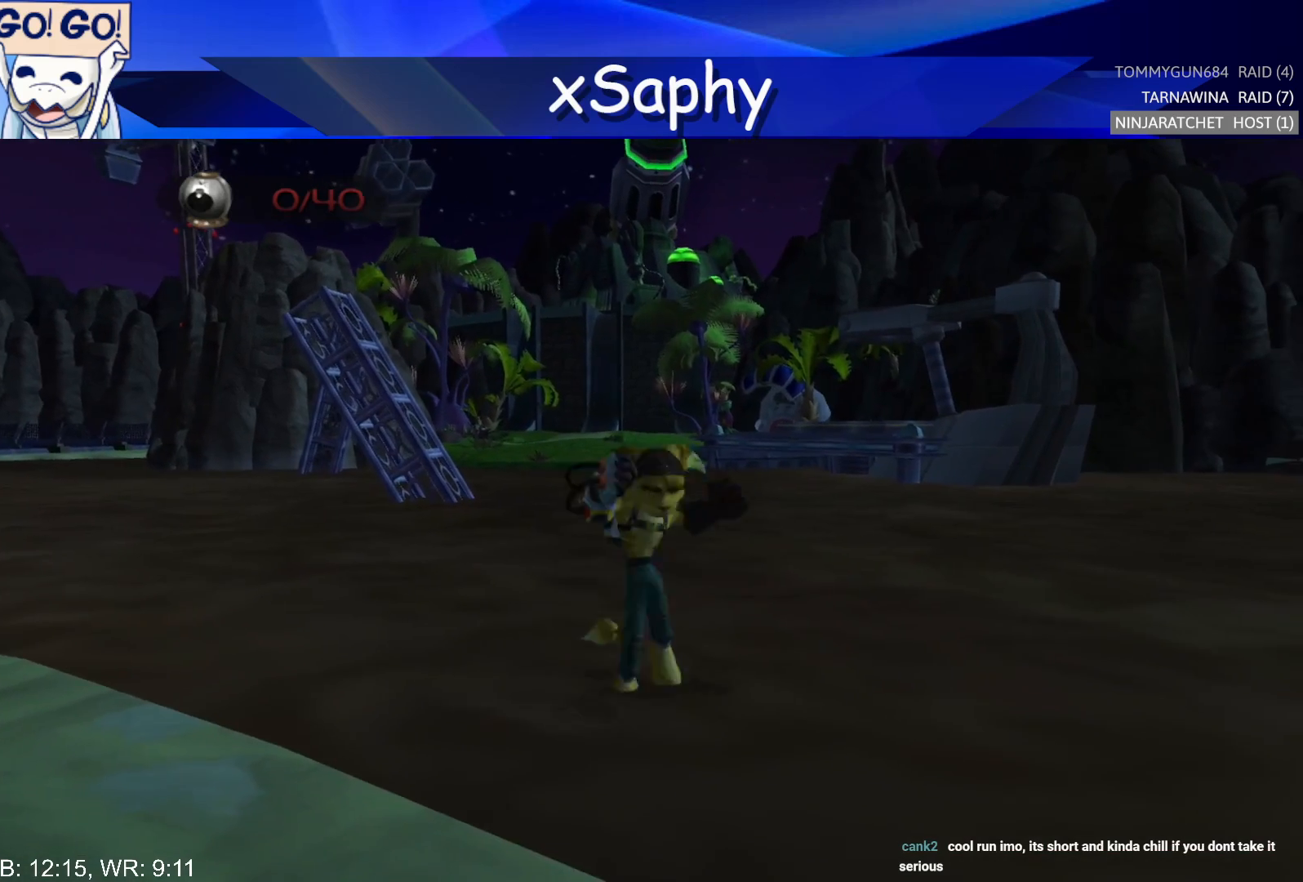
{"buttons": [], "left_stick": "down", "right_stick": "center", "events": [[167, "CROSS", "up"]]}
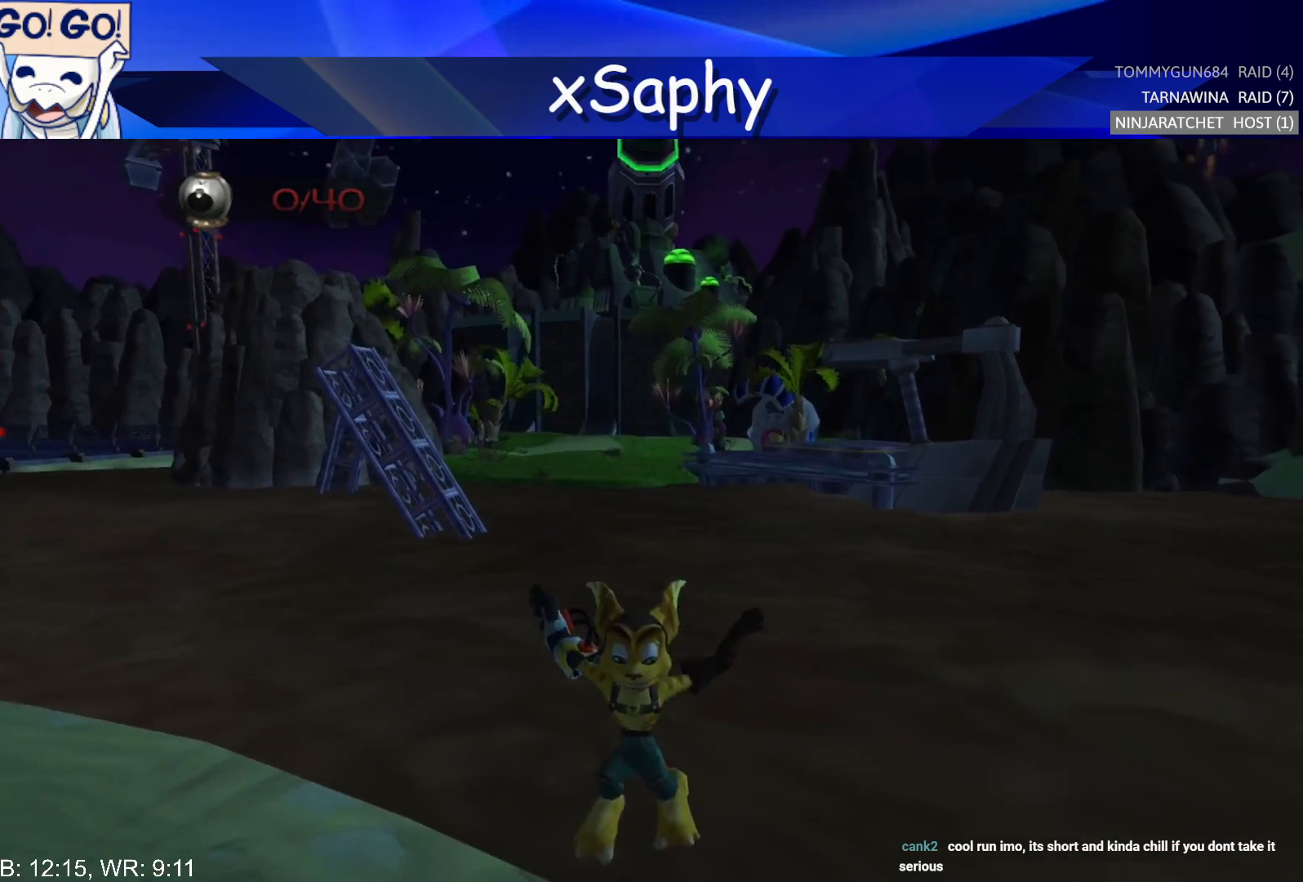
{"buttons": [], "left_stick": "up", "right_stick": "center", "events": [[117, "CROSS", "down"], [267, "CROSS", "up"], [267, "left_stick", "right"], [467, "left_stick", "up"]]}
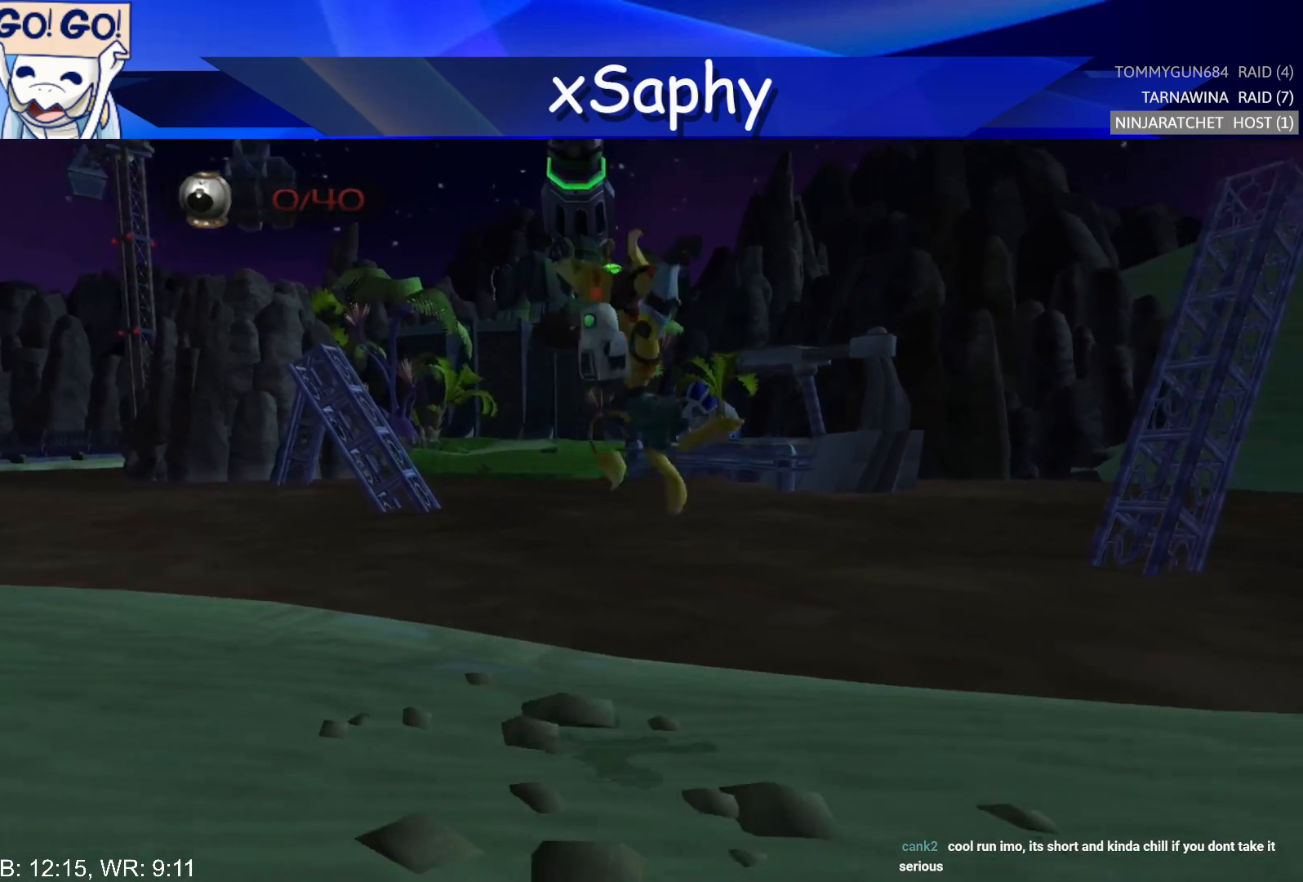
{"buttons": [], "left_stick": "center", "right_stick": "center", "events": [[150, "left_stick", "center"]]}
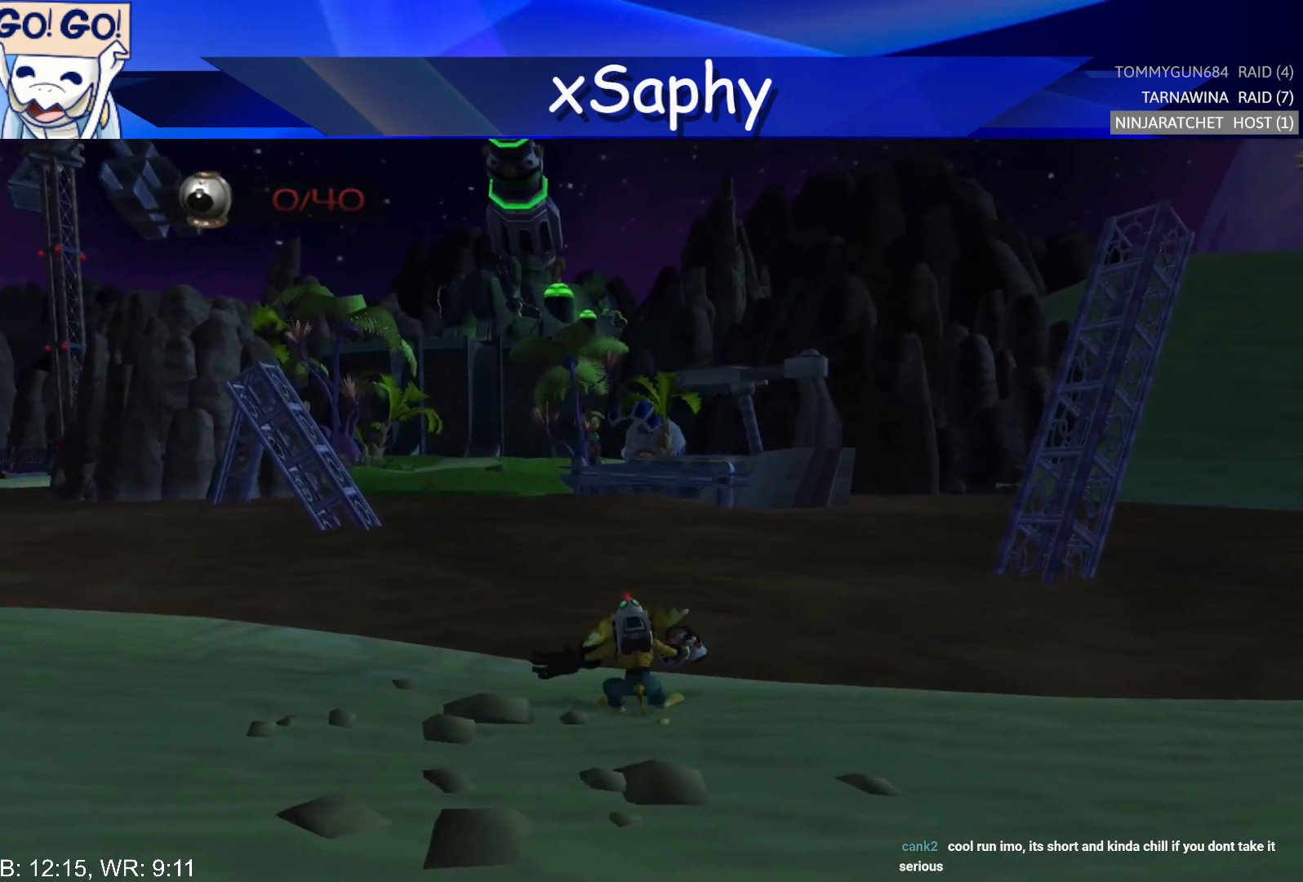
{"buttons": [], "left_stick": "up", "right_stick": "center", "events": [[67, "left_stick", "up-left"], [233, "left_stick", "up"]]}
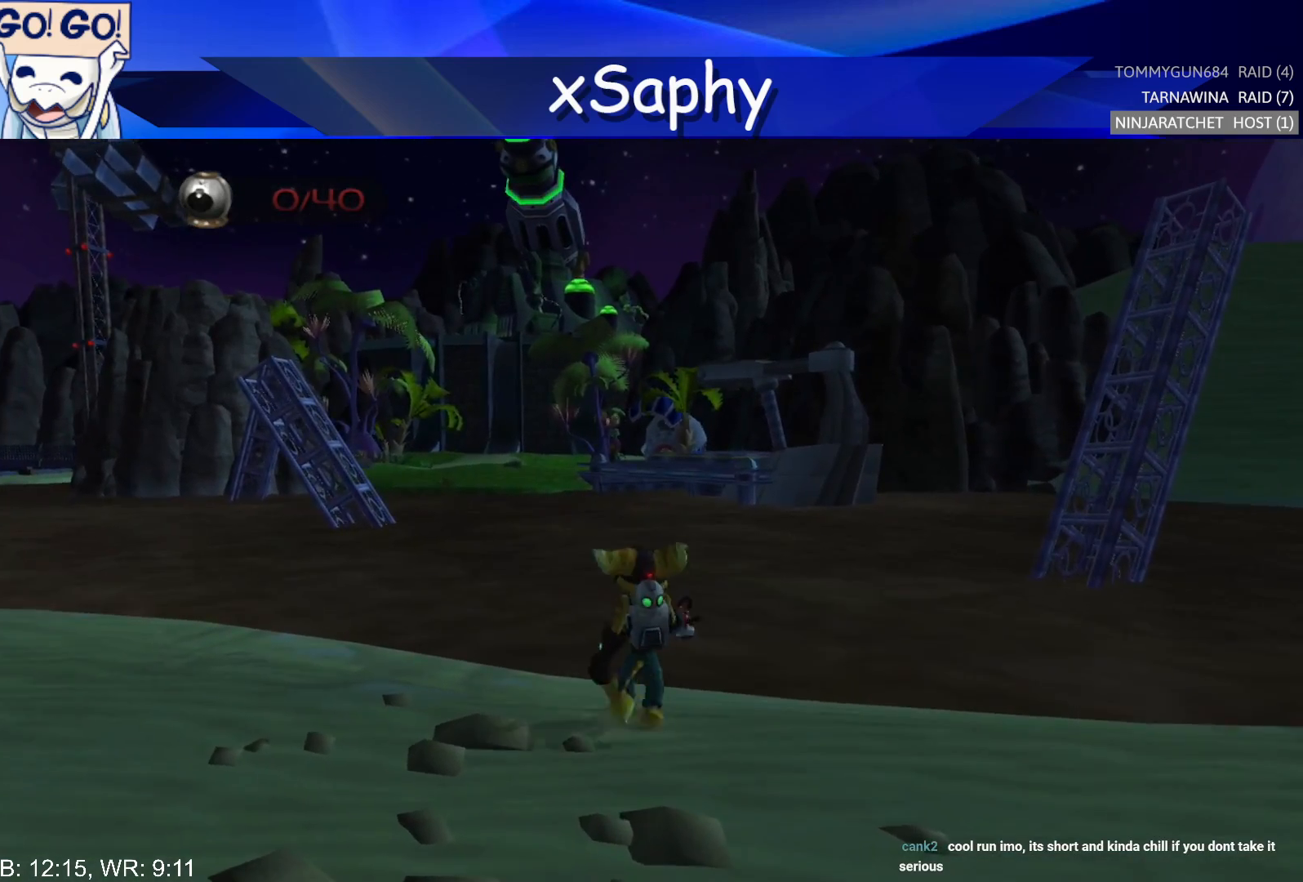
{"buttons": [], "left_stick": "center", "right_stick": "center", "events": [[17, "left_stick", "center"], [333, "left_stick", "up"], [450, "left_stick", "center"]]}
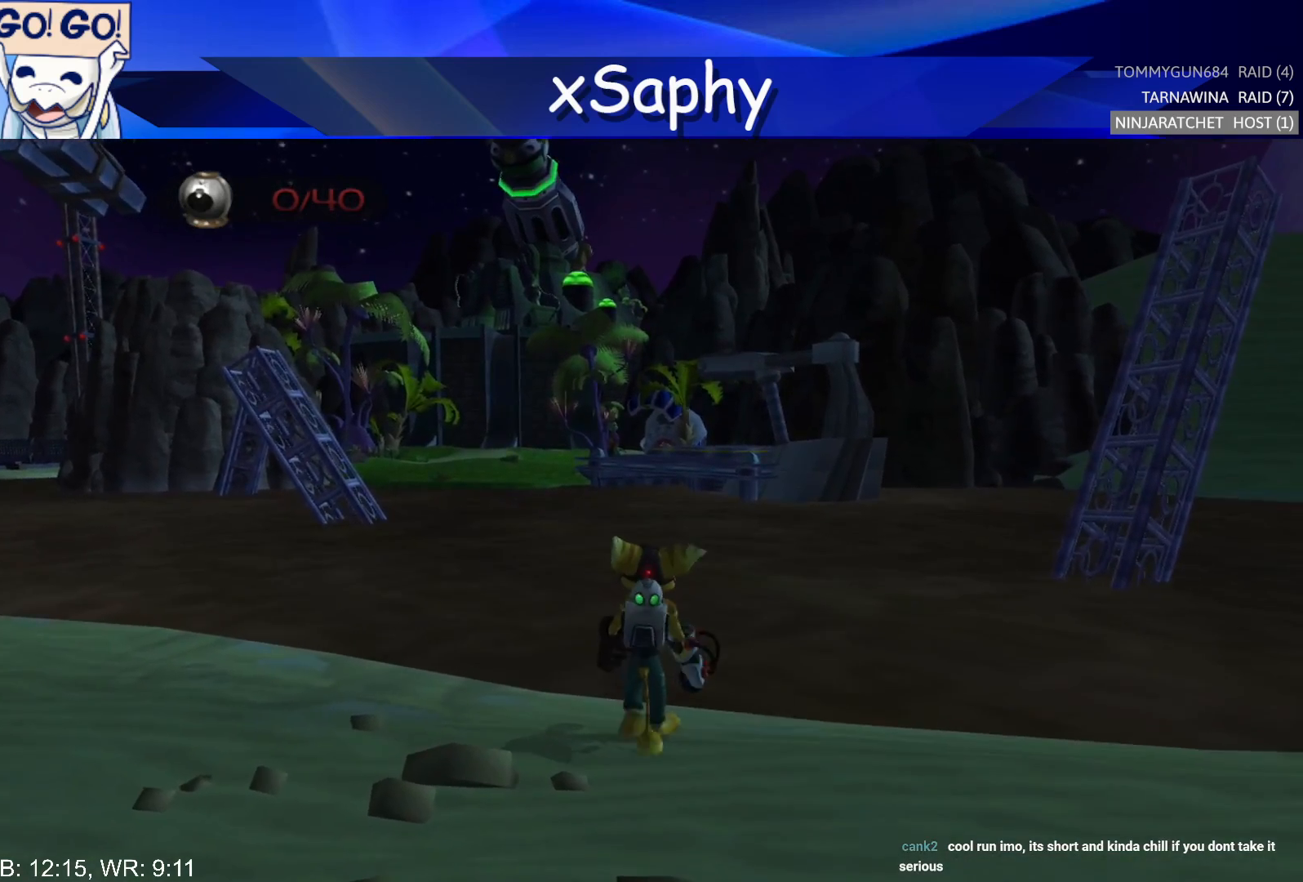
{"buttons": ["CROSS", "R1"], "left_stick": "center", "right_stick": "center", "events": [[17, "left_stick", "up"], [400, "left_stick", "right"], [450, "CROSS", "down"], [483, "R1", "down"], [483, "left_stick", "center"]]}
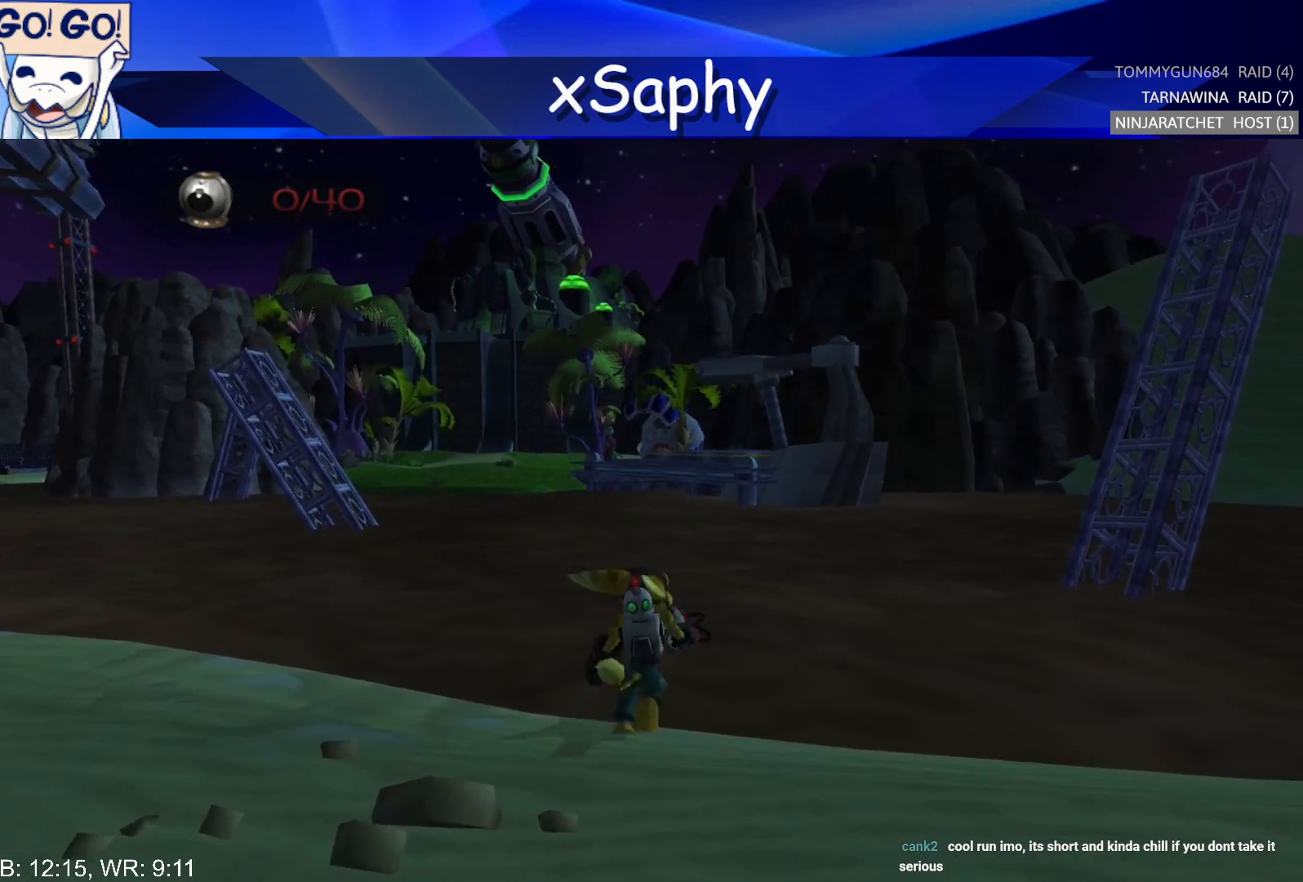
{"buttons": ["R2"], "left_stick": "right", "right_stick": "center", "events": [[17, "left_stick", "left"], [33, "R2", "down"], [83, "R1", "up"], [117, "CROSS", "up"], [117, "left_stick", "right"], [167, "R1", "down"], [200, "R2", "up"], [217, "left_stick", "left"], [300, "R1", "up"], [300, "R2", "down"], [367, "R1", "down"], [400, "R2", "up"], [450, "left_stick", "right"], [467, "R1", "up"], [467, "R2", "down"]]}
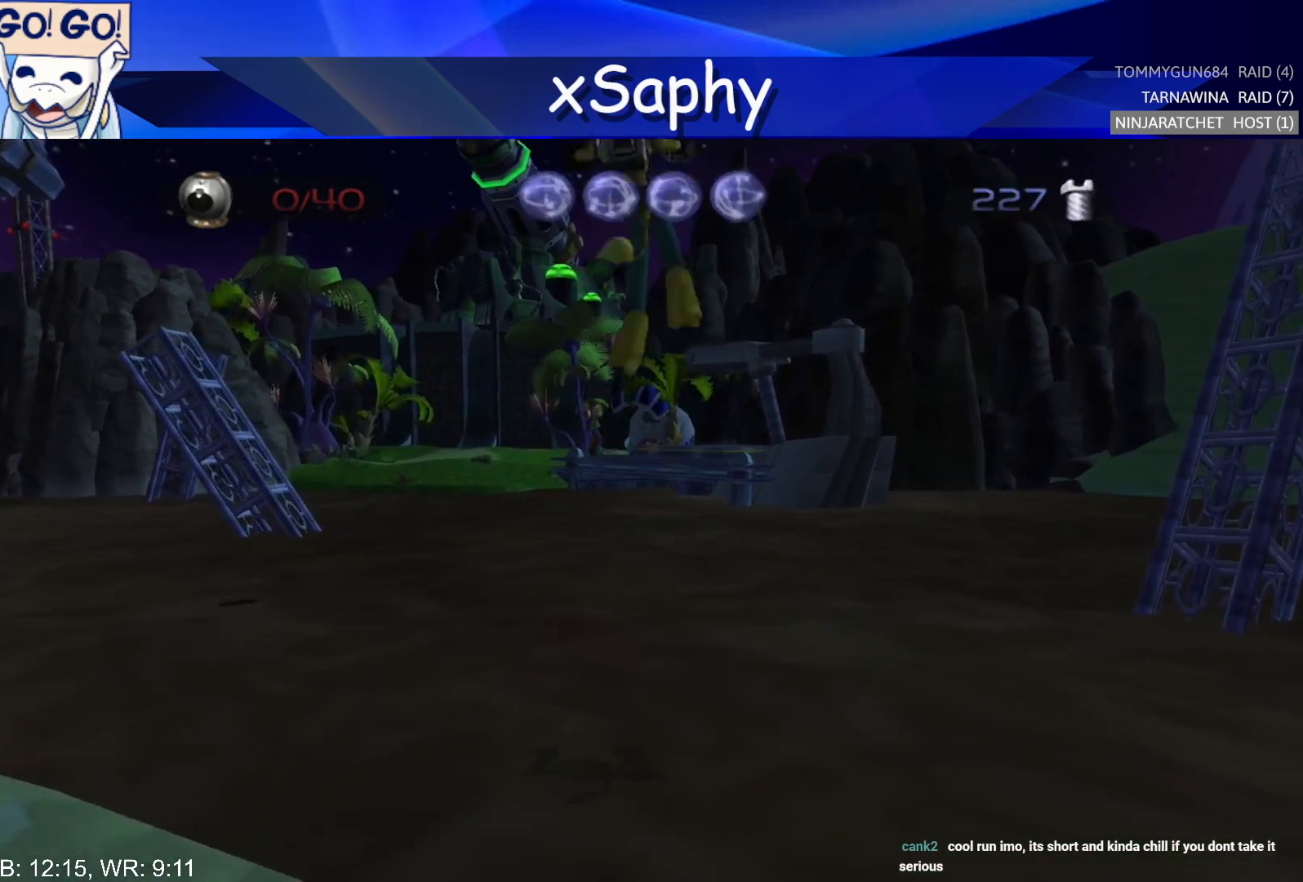
{"buttons": ["R1"], "left_stick": "left", "right_stick": "center", "events": [[17, "left_stick", "left"], [67, "R1", "down"], [67, "R2", "up"], [117, "left_stick", "right"], [150, "R1", "up"], [150, "R2", "down"], [200, "left_stick", "left"], [233, "R1", "down"], [233, "R2", "up"], [283, "left_stick", "center"], [333, "R1", "up"], [333, "R2", "down"], [333, "left_stick", "left"], [417, "R1", "down"], [417, "R2", "up"], [417, "left_stick", "right"], [483, "left_stick", "left"]]}
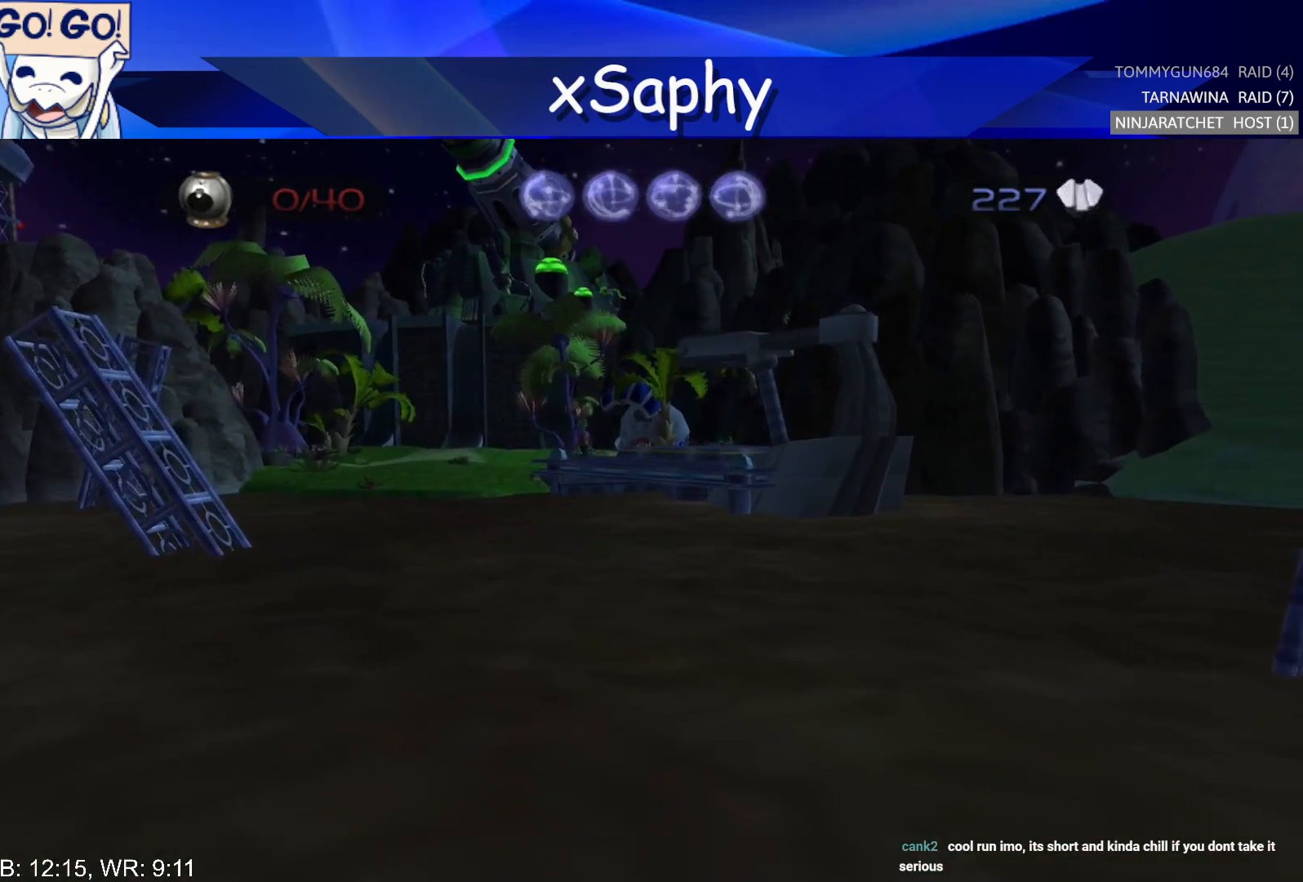
{"buttons": ["R1"], "left_stick": "left", "right_stick": "center", "events": [[17, "R2", "down"], [50, "R1", "up"], [67, "left_stick", "right"], [117, "R1", "down"], [117, "R2", "up"], [150, "left_stick", "left"], [200, "R2", "down"], [217, "R1", "up"], [283, "R1", "down"], [283, "R2", "up"], [400, "R2", "down"], [400, "left_stick", "right"], [417, "R1", "up"], [467, "left_stick", "left"], [483, "R1", "down"], [483, "R2", "up"]]}
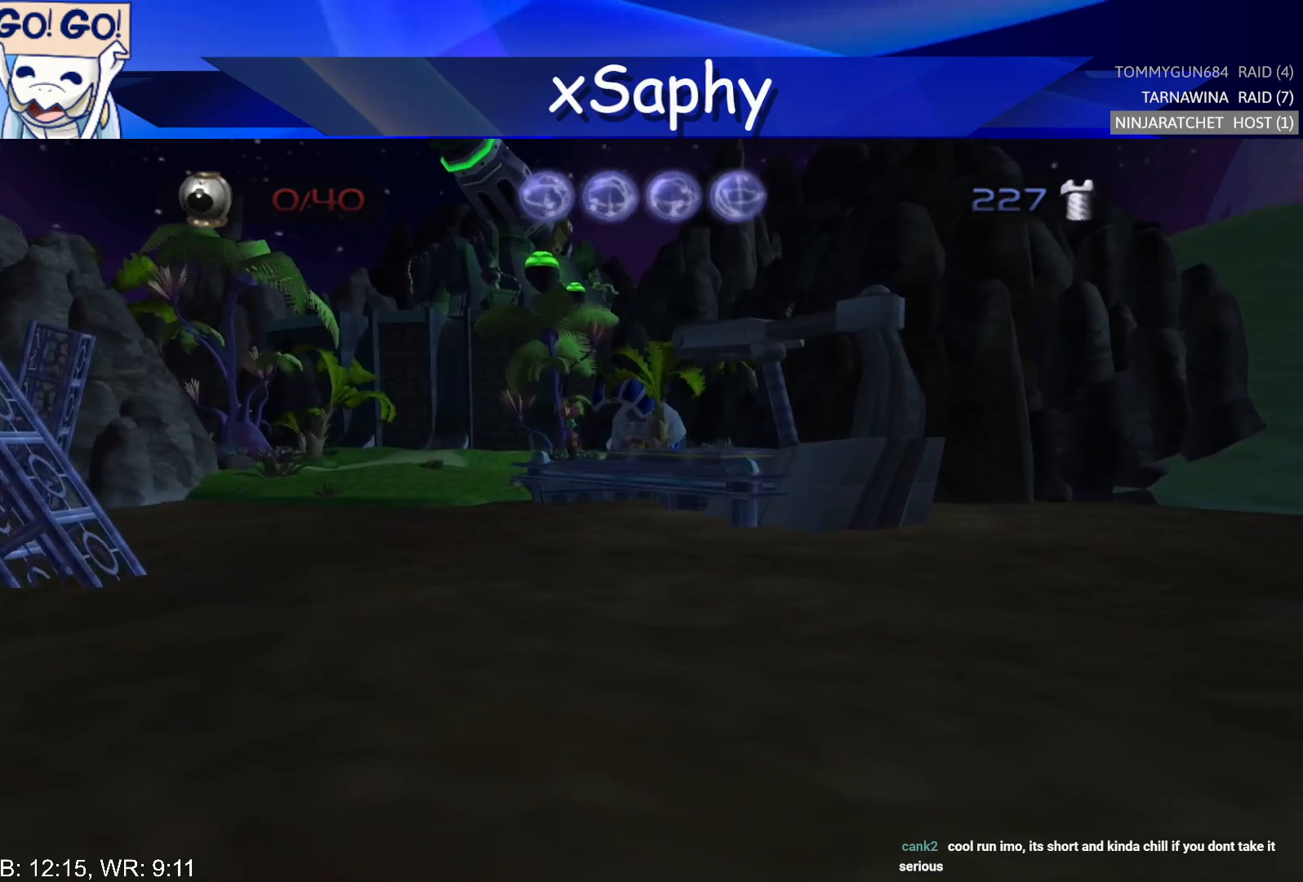
{"buttons": ["R1", "R2"], "left_stick": "left", "right_stick": "center", "events": [[67, "left_stick", "right"], [83, "R2", "down"], [117, "R1", "up"], [150, "left_stick", "left"], [200, "R1", "down"], [200, "R2", "up"], [217, "left_stick", "center"], [267, "R1", "up"], [267, "R2", "down"], [267, "left_stick", "left"], [367, "R1", "down"], [367, "R2", "up"], [467, "R2", "down"]]}
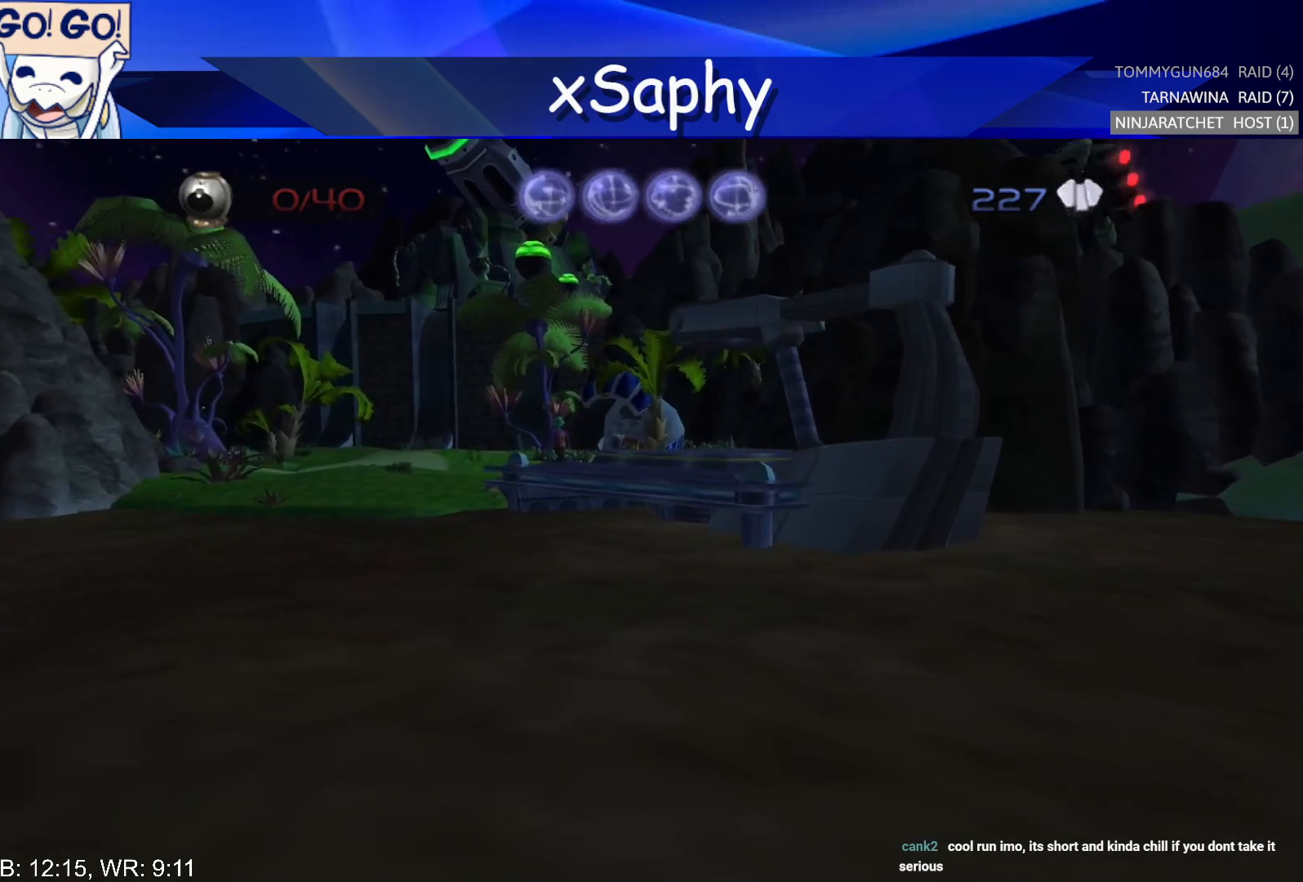
{"buttons": ["R1", "DPAD_LEFT"], "left_stick": "center", "right_stick": "center", "events": [[17, "R1", "up"], [17, "left_stick", "center"], [67, "R1", "down"], [67, "R2", "up"], [117, "left_stick", "left"], [167, "R2", "down"], [200, "R1", "up"], [233, "R1", "down"], [233, "R2", "up"], [350, "R2", "down"], [367, "R1", "up"], [400, "left_stick", "center"], [450, "DPAD_LEFT", "down"], [450, "R1", "down"], [450, "R2", "up"]]}
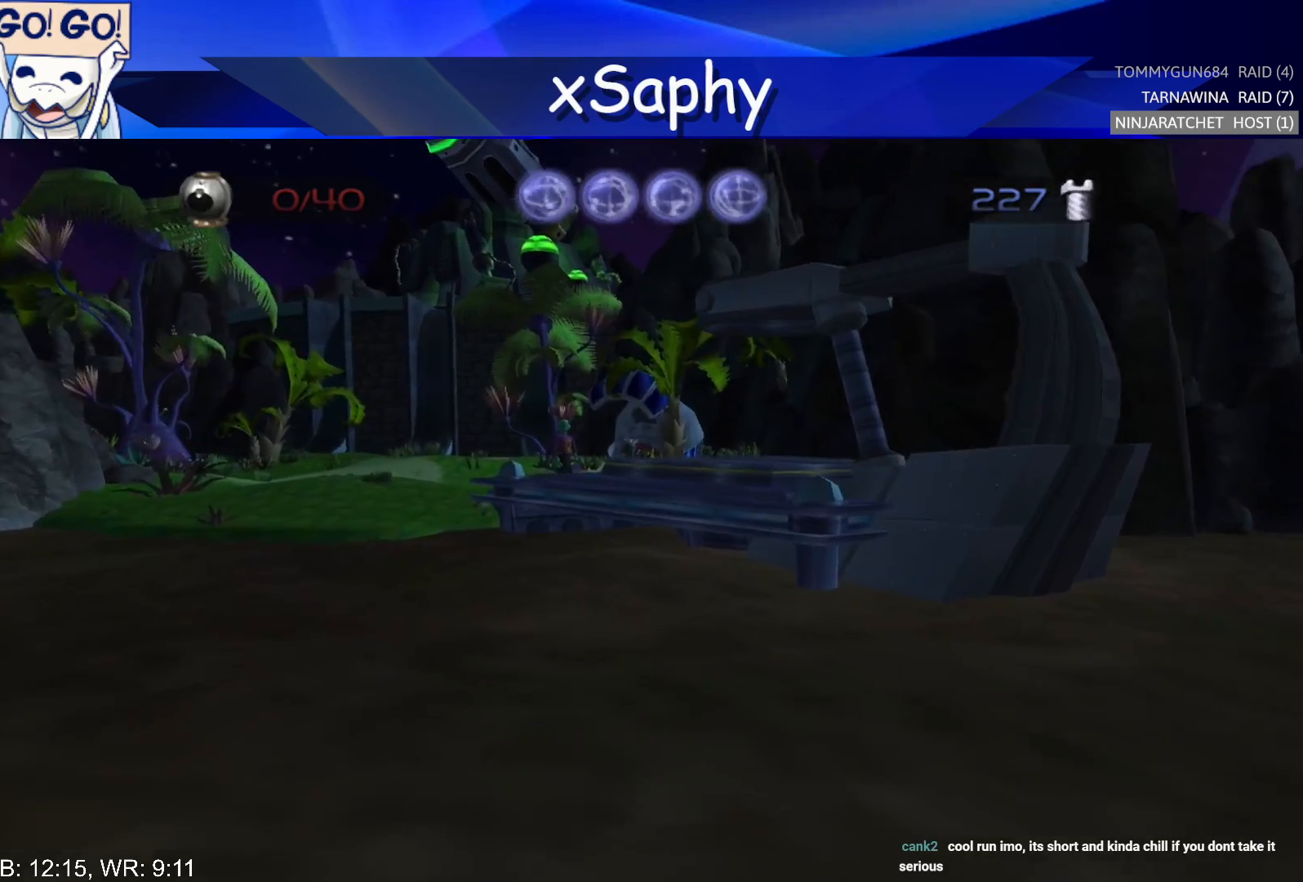
{"buttons": ["R2"], "left_stick": "center", "right_stick": "center", "events": [[17, "DPAD_LEFT", "up"], [33, "R2", "down"], [67, "R1", "up"], [117, "DPAD_LEFT", "down"], [117, "R1", "down"], [150, "R2", "up"], [200, "DPAD_LEFT", "up"], [250, "R1", "up"], [250, "R2", "down"], [283, "DPAD_LEFT", "down"], [333, "DPAD_LEFT", "up"], [333, "R1", "down"], [333, "R2", "up"], [417, "DPAD_LEFT", "down"], [417, "R2", "down"], [450, "R1", "up"], [467, "DPAD_LEFT", "up"]]}
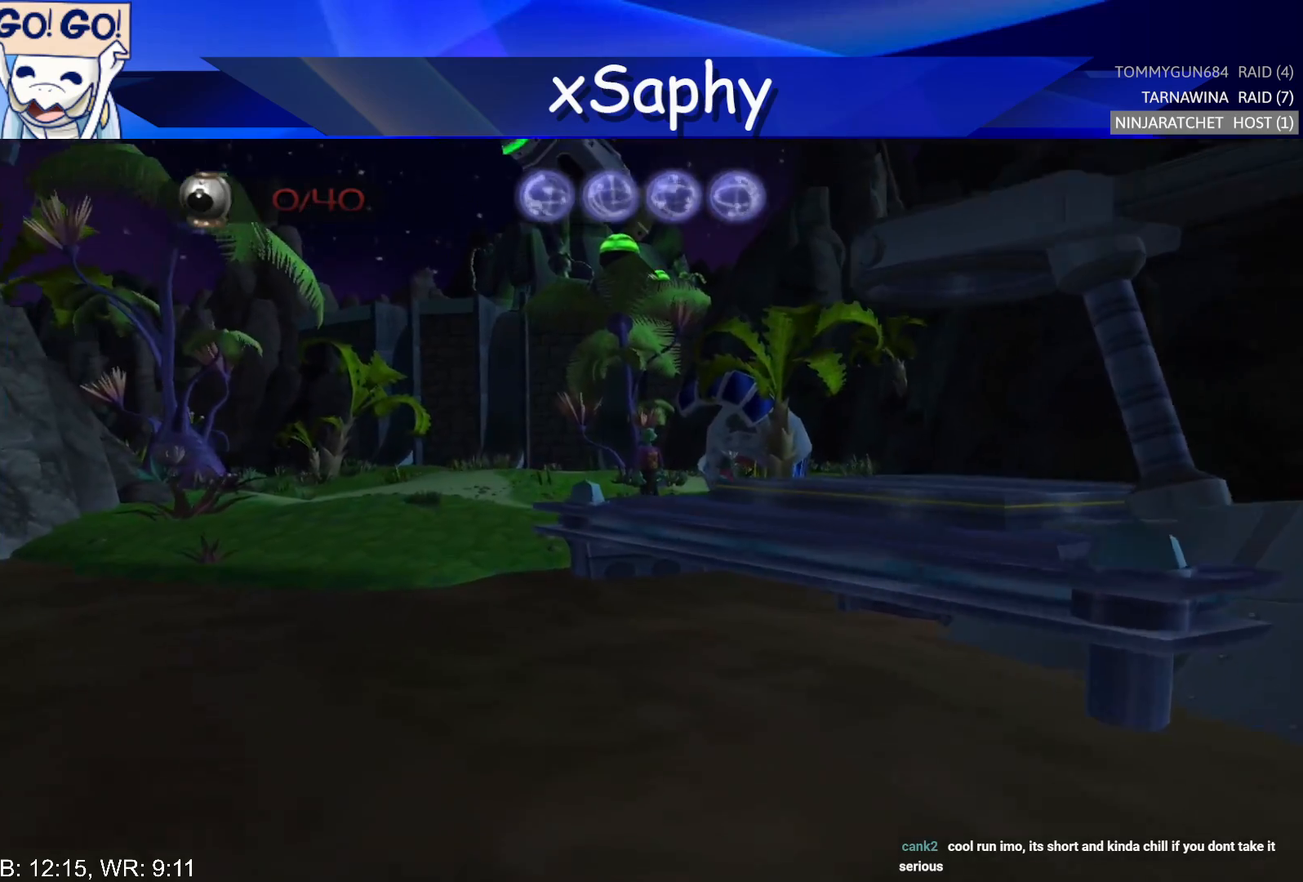
{"buttons": ["R2", "DPAD_RIGHT"], "left_stick": "center", "right_stick": "center", "events": [[17, "R1", "down"], [17, "R2", "up"], [67, "DPAD_LEFT", "down"], [100, "R2", "down"], [117, "DPAD_LEFT", "up"], [150, "R1", "up"], [200, "DPAD_LEFT", "down"], [200, "R1", "down"], [200, "R2", "up"], [267, "DPAD_LEFT", "up"], [283, "R2", "down"], [317, "DPAD_LEFT", "down"], [317, "R1", "up"], [367, "DPAD_LEFT", "up"], [367, "R1", "down"], [400, "R2", "up"], [450, "R2", "down"], [467, "DPAD_RIGHT", "down"], [483, "R1", "up"]]}
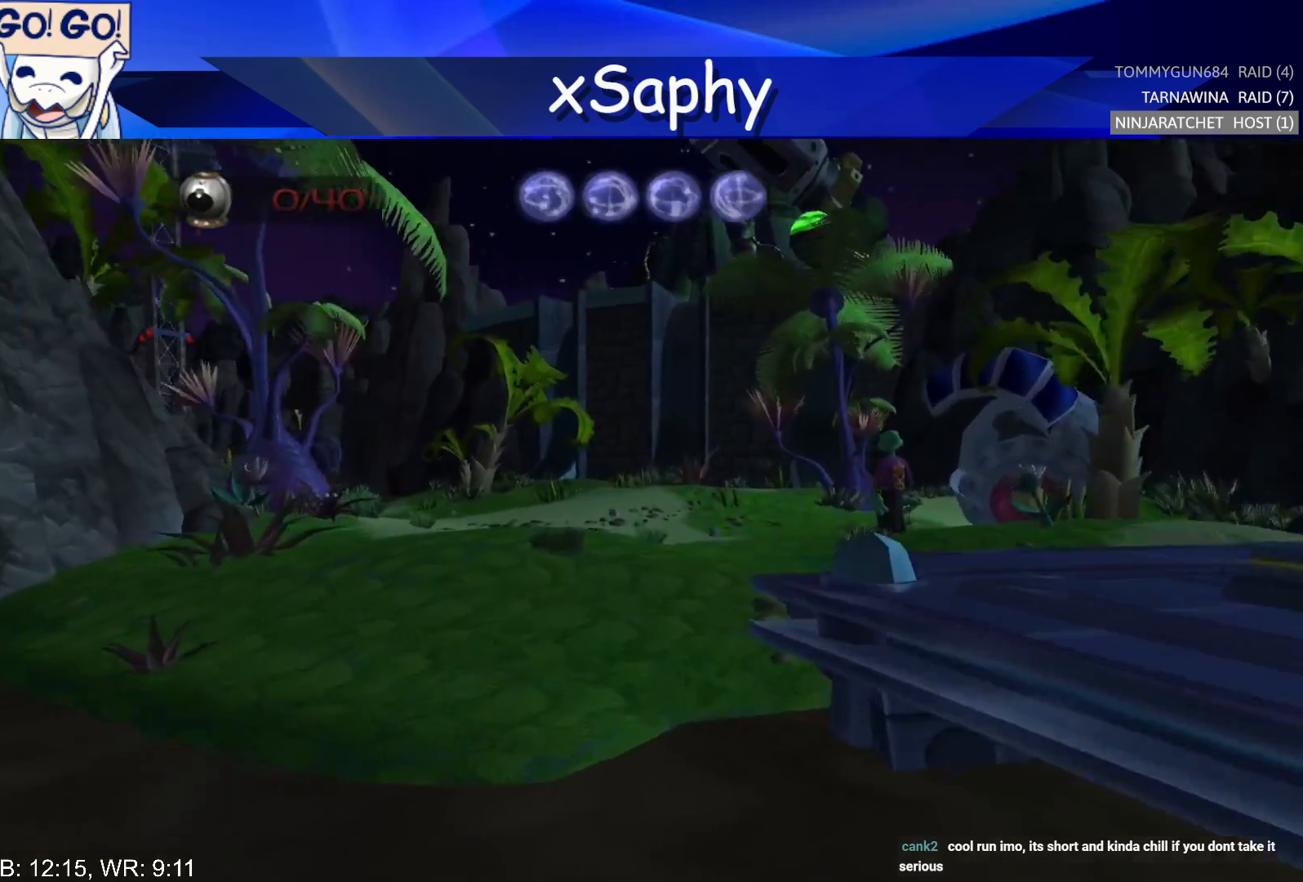
{"buttons": [], "left_stick": "center", "right_stick": "center", "events": [[17, "R1", "down"], [50, "DPAD_RIGHT", "up"], [50, "R2", "up"], [117, "DPAD_RIGHT", "down"], [117, "R2", "down"], [200, "R1", "up"], [233, "DPAD_RIGHT", "up"], [233, "R2", "up"]]}
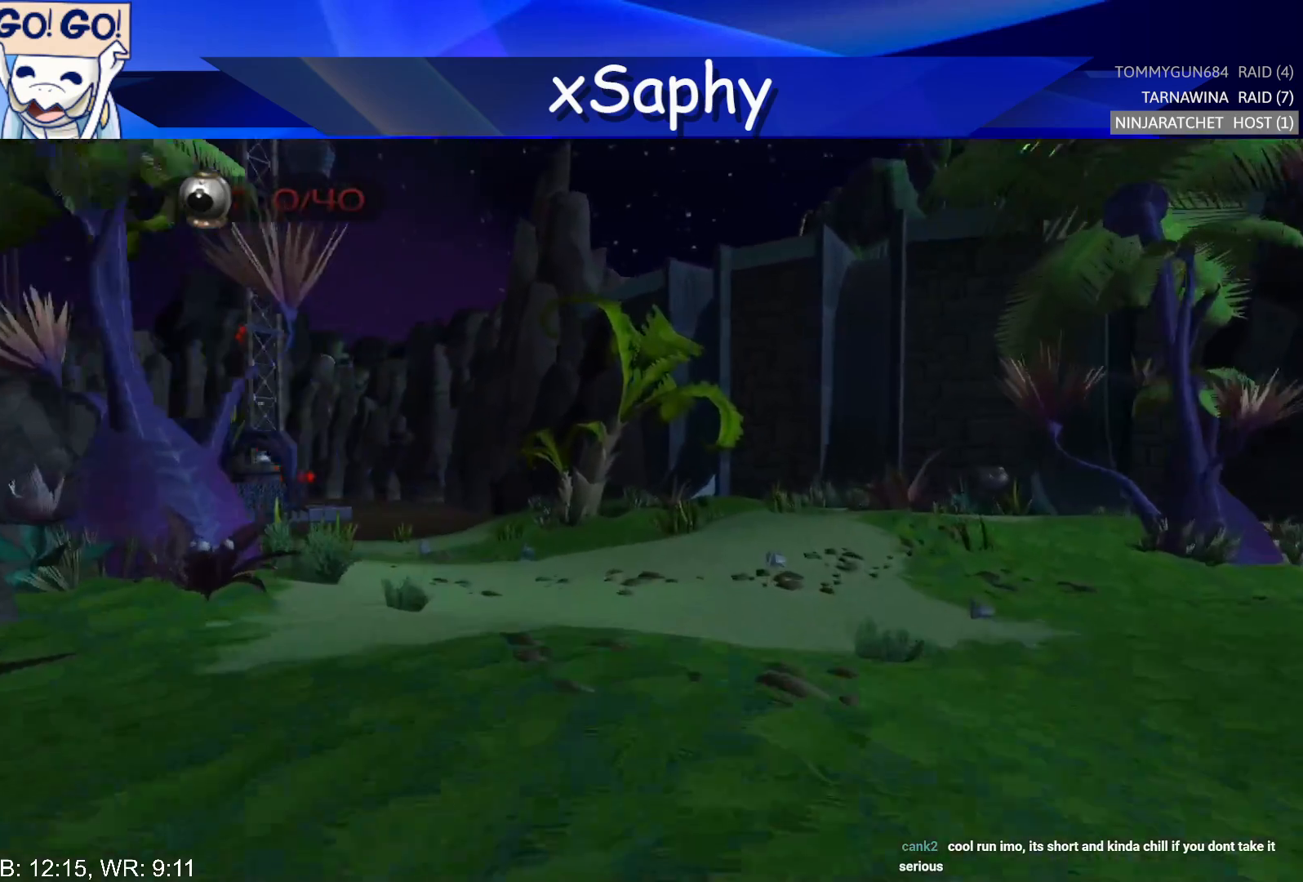
{"buttons": [], "left_stick": "center", "right_stick": "center", "events": []}
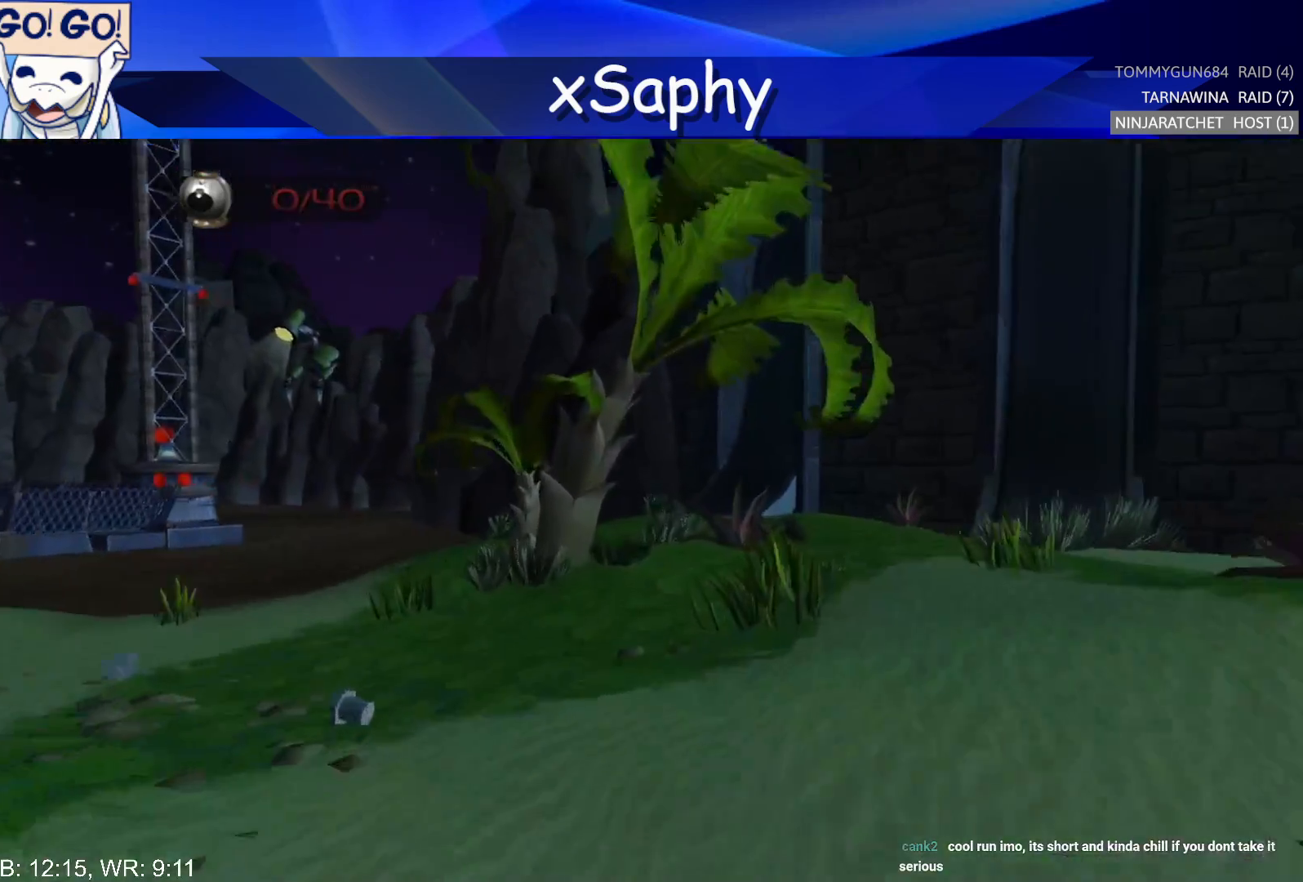
{"buttons": [], "left_stick": "center", "right_stick": "center", "events": [[367, "SQUARE", "down"], [467, "SQUARE", "up"]]}
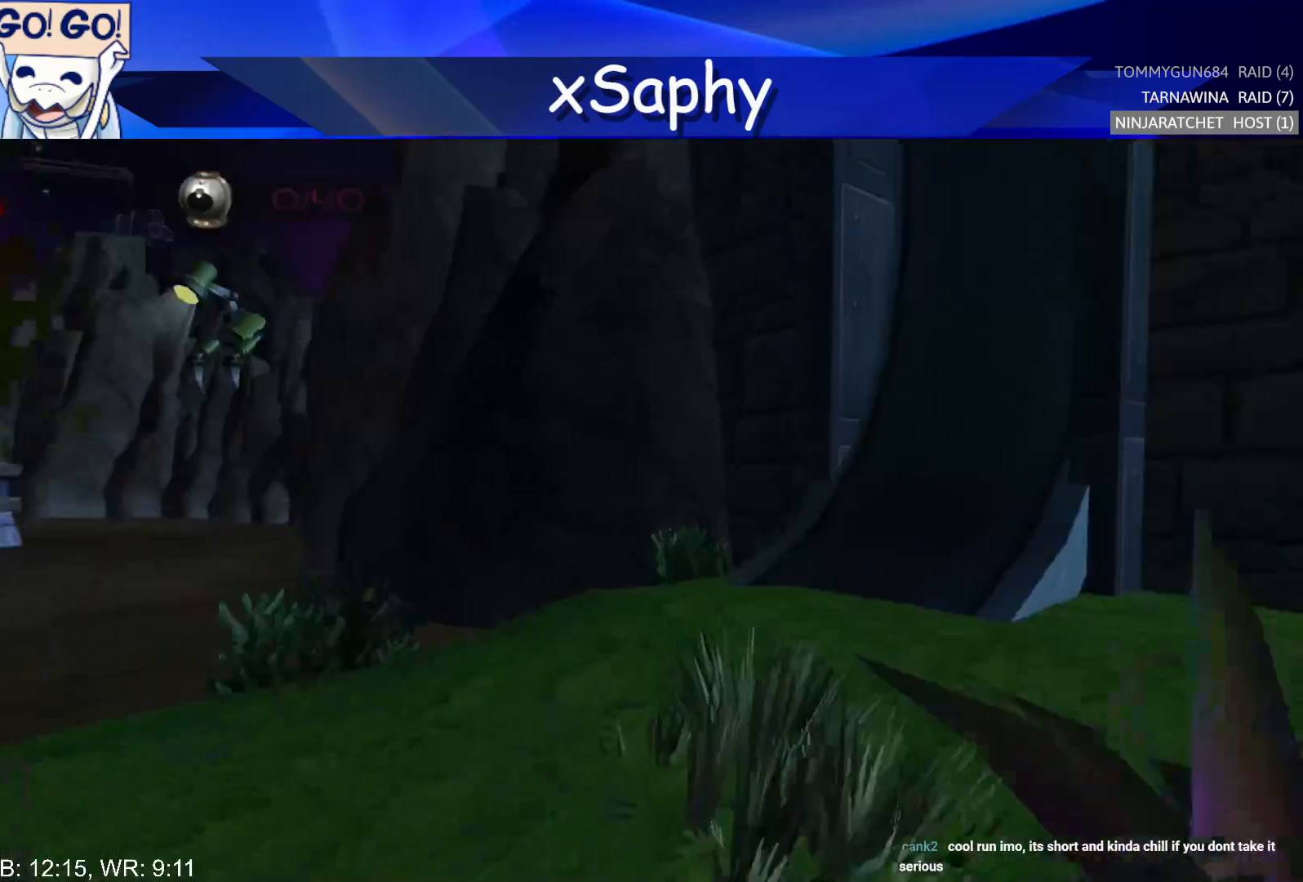
{"buttons": [], "left_stick": "right", "right_stick": "left", "events": [[17, "SQUARE", "down"], [200, "SQUARE", "up"], [283, "right_stick", "left"], [400, "left_stick", "right"]]}
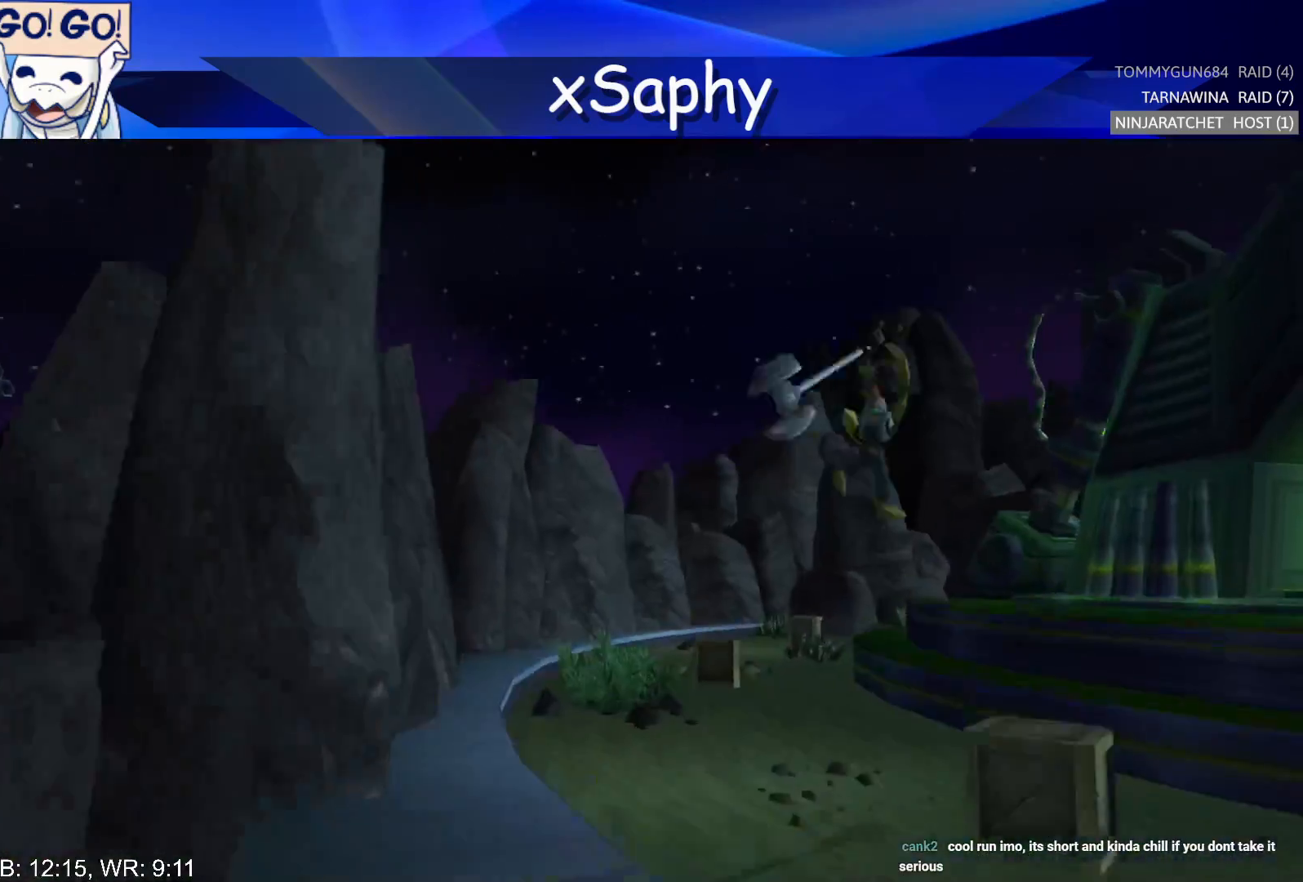
{"buttons": [], "left_stick": "up-right", "right_stick": "left", "events": [[267, "CROSS", "down"], [450, "left_stick", "up-right"], [483, "CROSS", "up"]]}
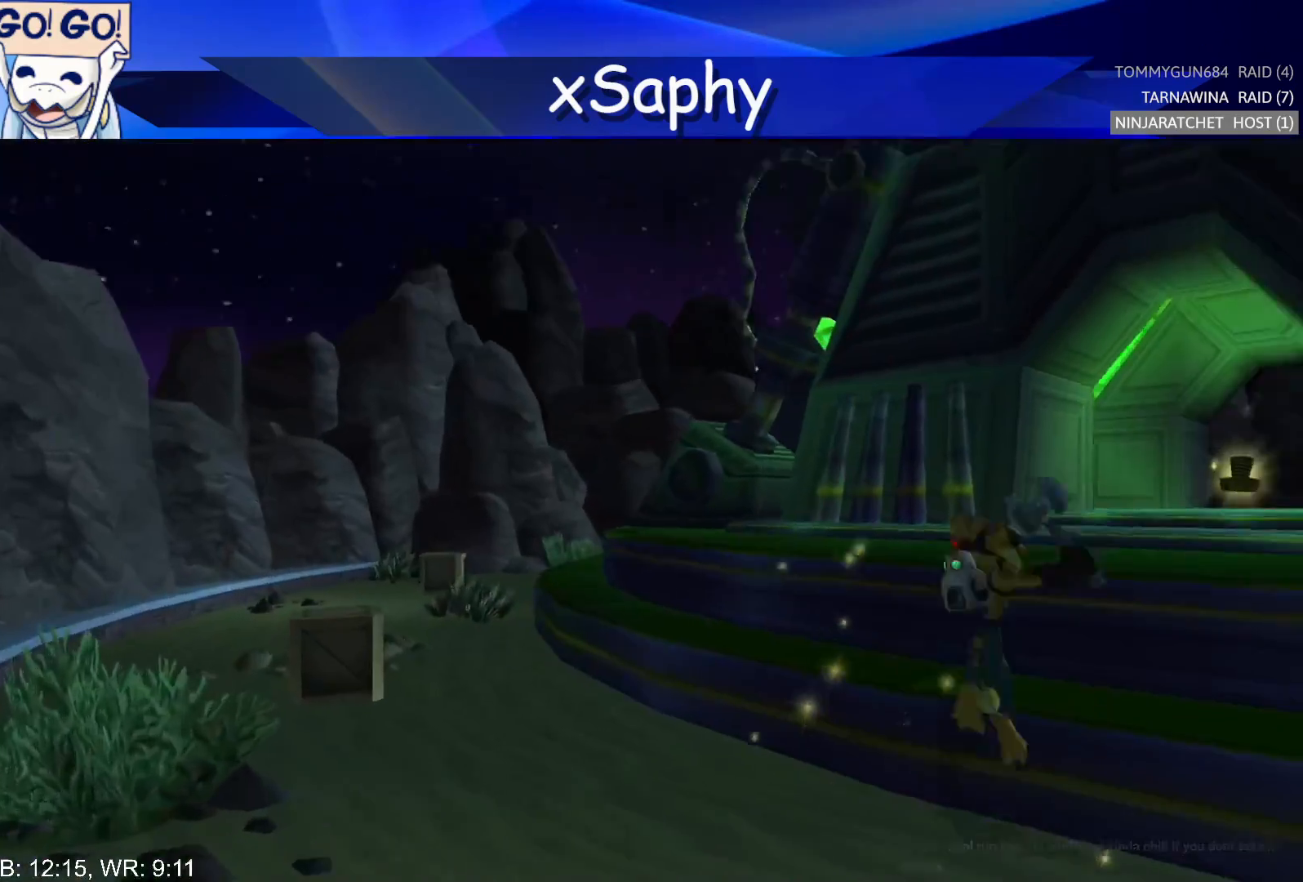
{"buttons": ["CROSS", "R2"], "left_stick": "up", "right_stick": "center", "events": [[17, "right_stick", "center"], [83, "CIRCLE", "down"], [167, "CIRCLE", "up"], [200, "left_stick", "up"], [467, "CROSS", "down"], [483, "R2", "down"]]}
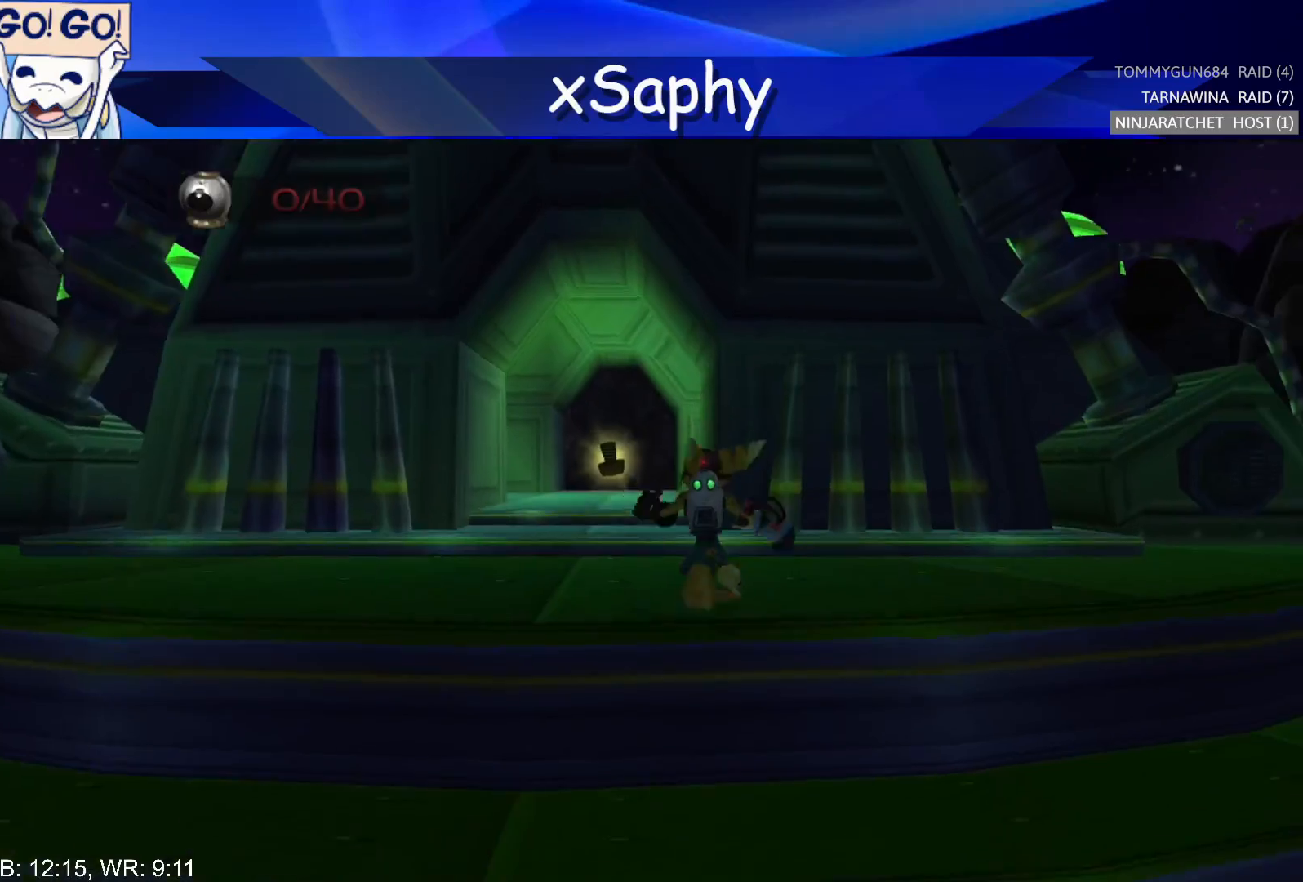
{"buttons": [], "left_stick": "center", "right_stick": "up", "events": [[67, "left_stick", "left"], [317, "CROSS", "up"], [317, "R2", "up"], [317, "left_stick", "center"], [450, "right_stick", "up"]]}
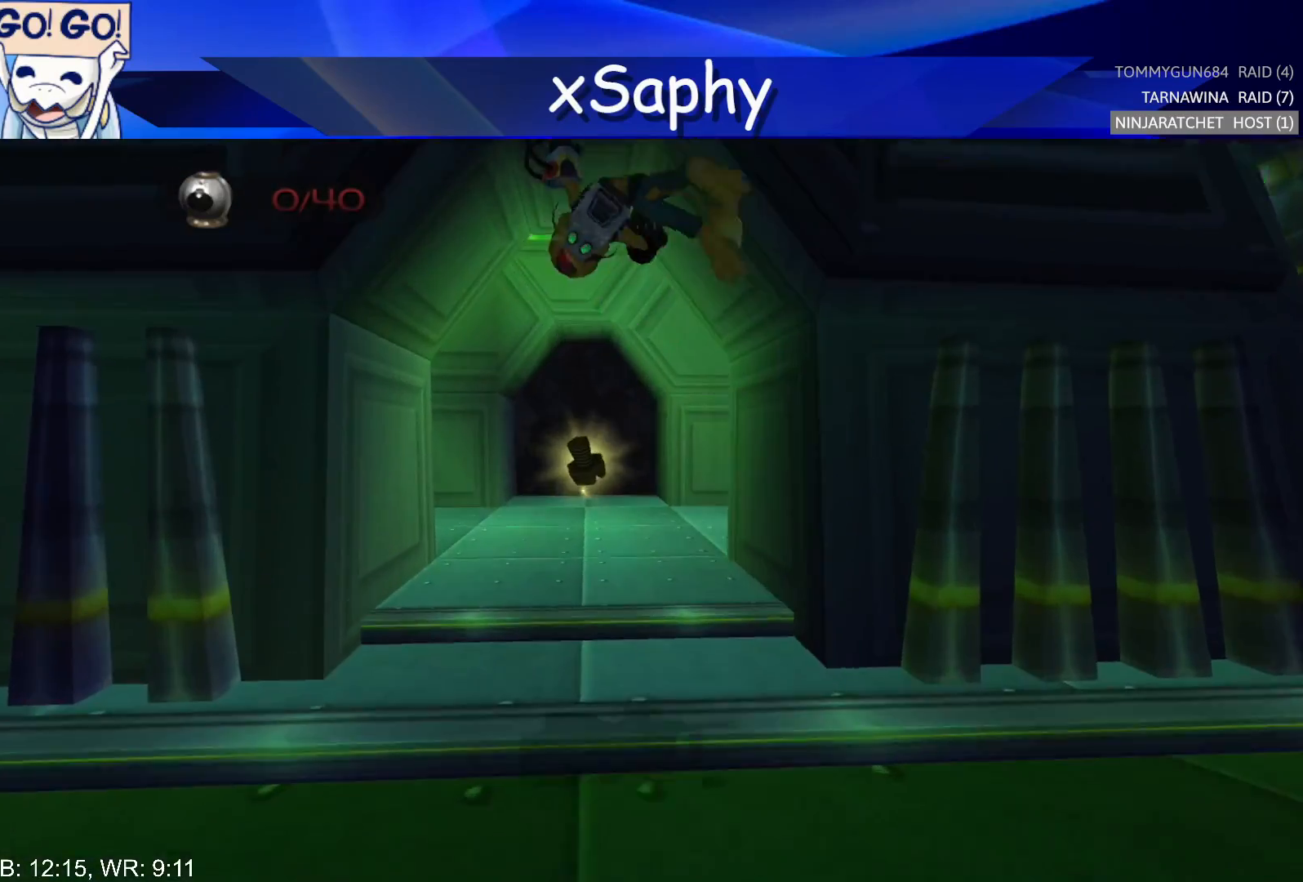
{"buttons": ["CROSS", "R2", "DPAD_RIGHT"], "left_stick": "center", "right_stick": "center", "events": [[217, "right_stick", "center"], [400, "CROSS", "down"], [417, "R2", "down"], [483, "DPAD_RIGHT", "down"]]}
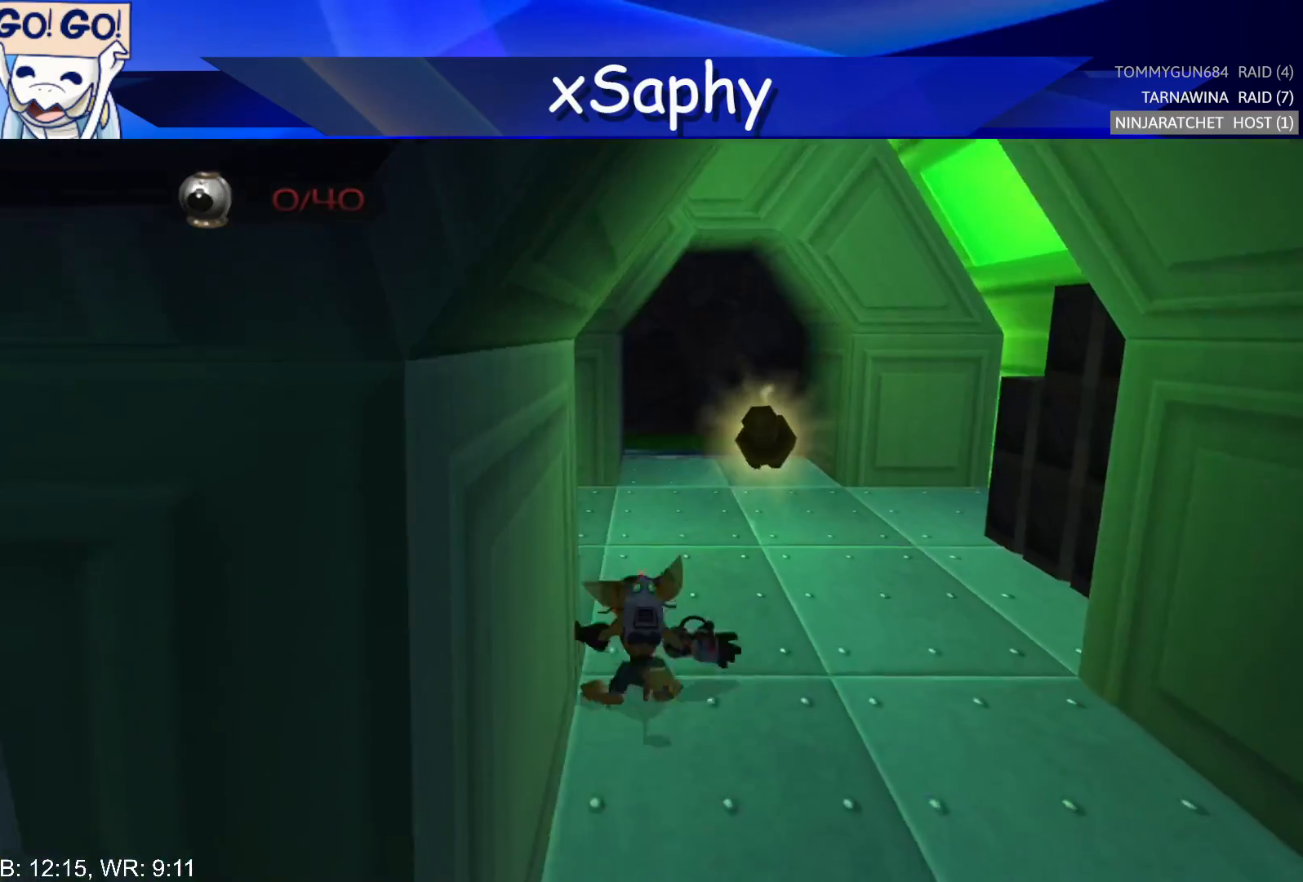
{"buttons": [], "left_stick": "center", "right_stick": "center", "events": [[17, "CROSS", "up"], [17, "R2", "up"], [67, "CROSS", "down"], [67, "R2", "down"], [267, "CROSS", "up"], [267, "DPAD_RIGHT", "up"], [267, "R2", "up"]]}
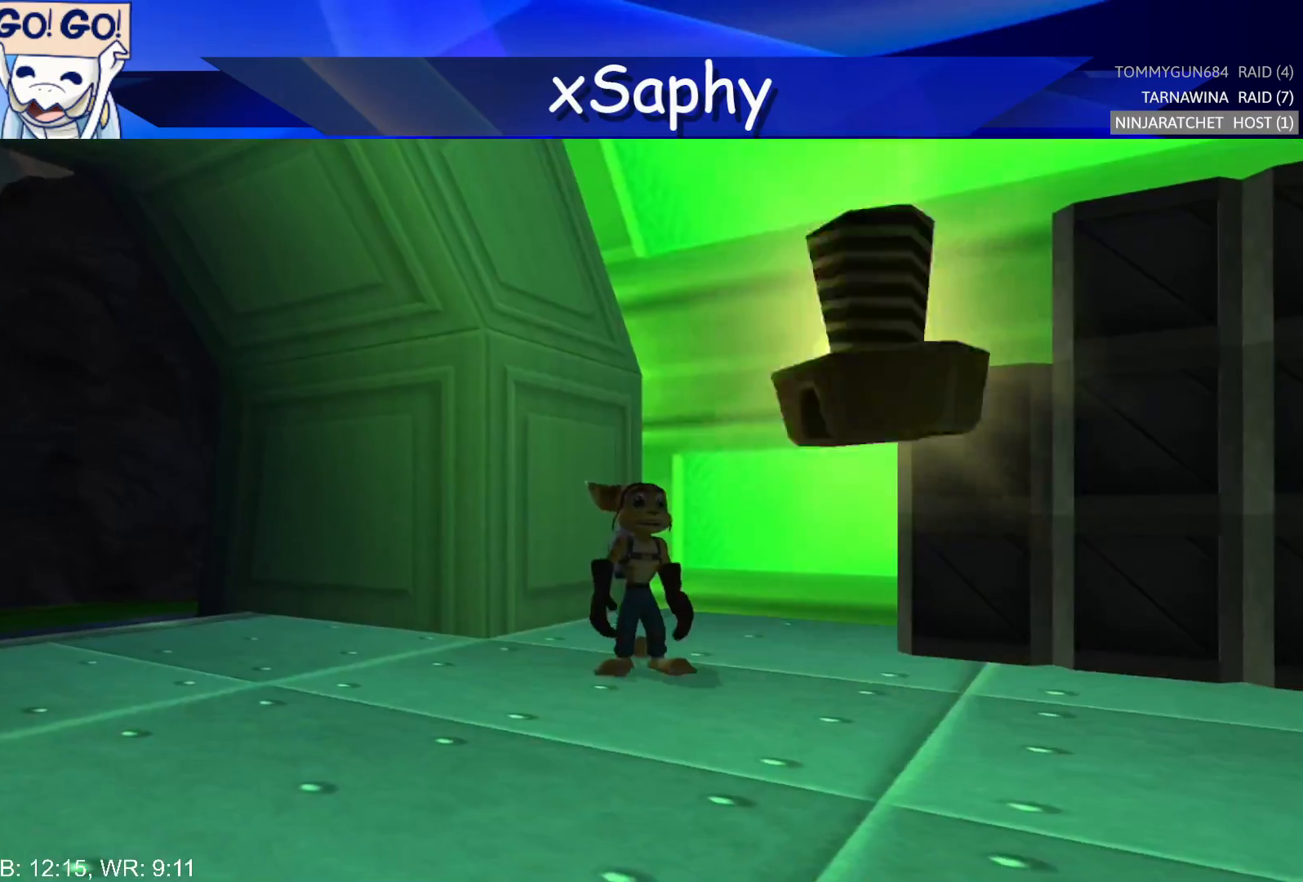
{"buttons": [], "left_stick": "center", "right_stick": "center", "events": []}
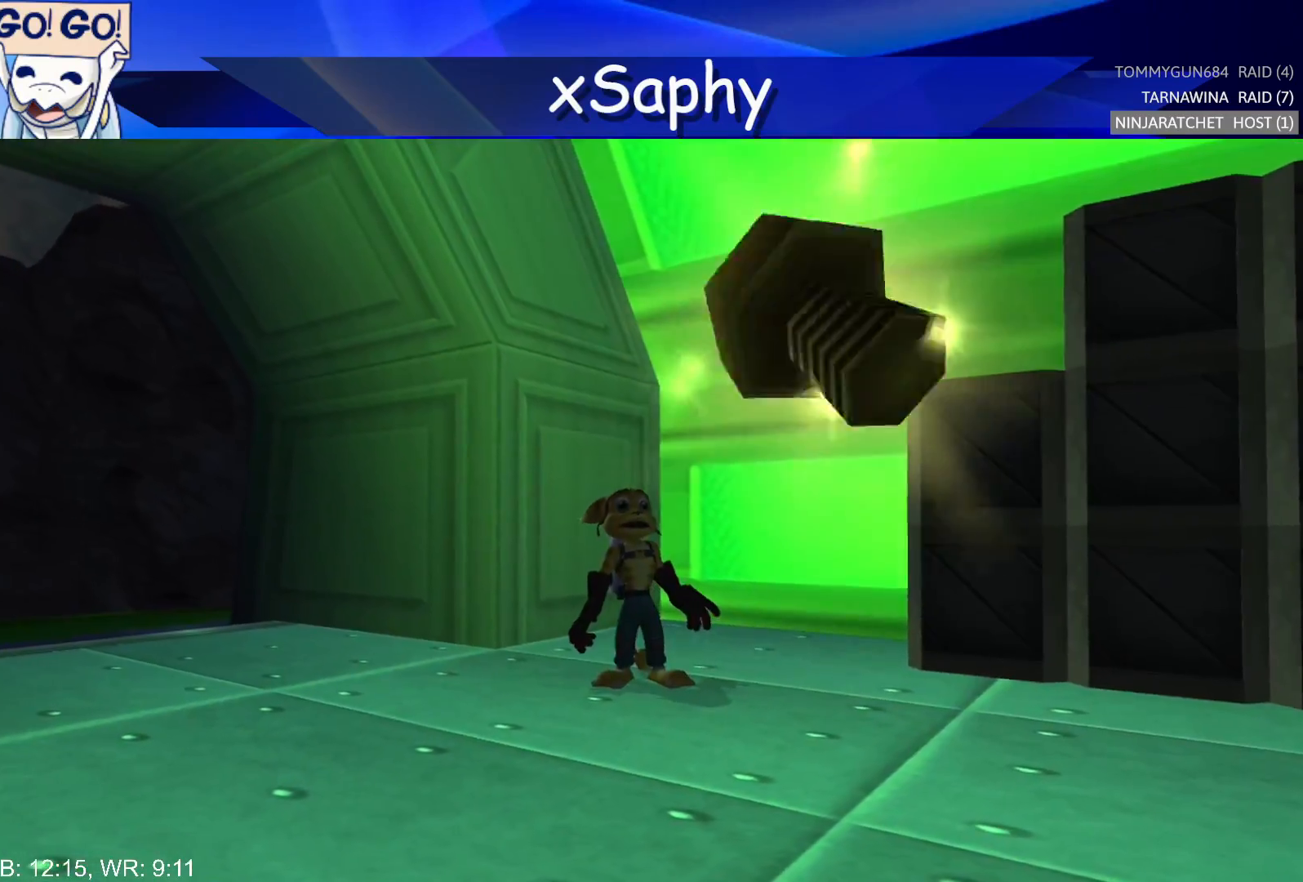
{"buttons": [], "left_stick": "center", "right_stick": "center", "events": []}